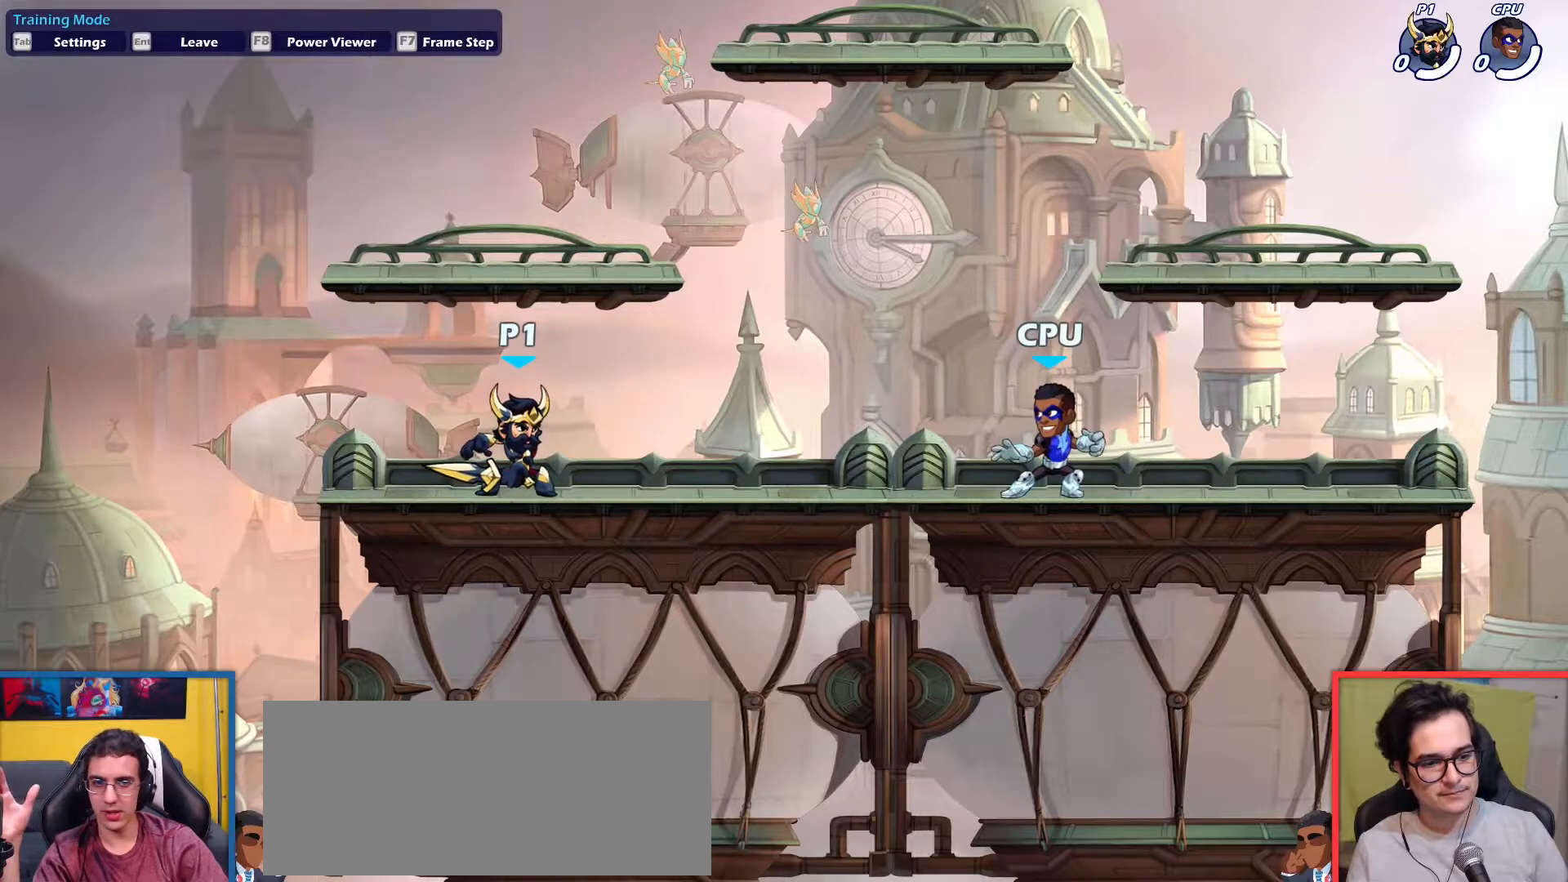
Gameplay with keyboard; each line is a JSON object with the keys held at the frame after it. "events" lists presses ("down") and releases ("up") of "aim", "dodge", "down", "heavy", "jump", "left", "light", "pick", "right" and "up" between this image and that frame as [ms after this image, input, new state], when the widget could be followed in between. No other keys are recorded. Mouse input is not recorded. Key names are as the overlay labels them; some are game actions (e.g. jump) rather than physical keys.
{"keys": [], "events": [[400, "up", "down"], [484, "up", "up"]]}
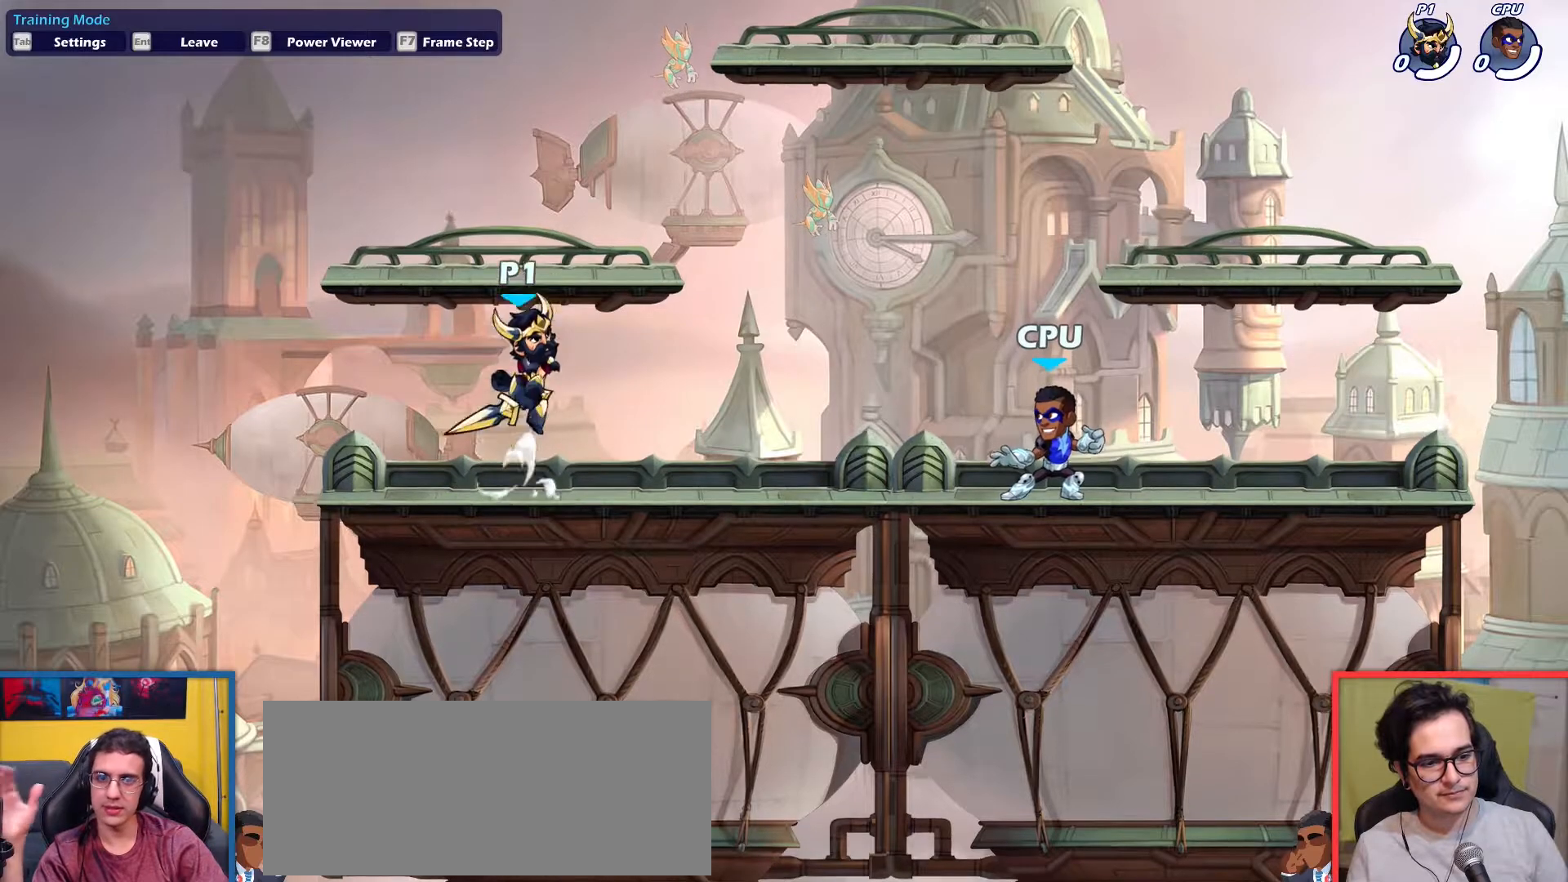
{"keys": ["right"], "events": [[134, "up", "down"], [234, "up", "up"], [317, "down", "down"], [501, "down", "up"], [501, "right", "down"]]}
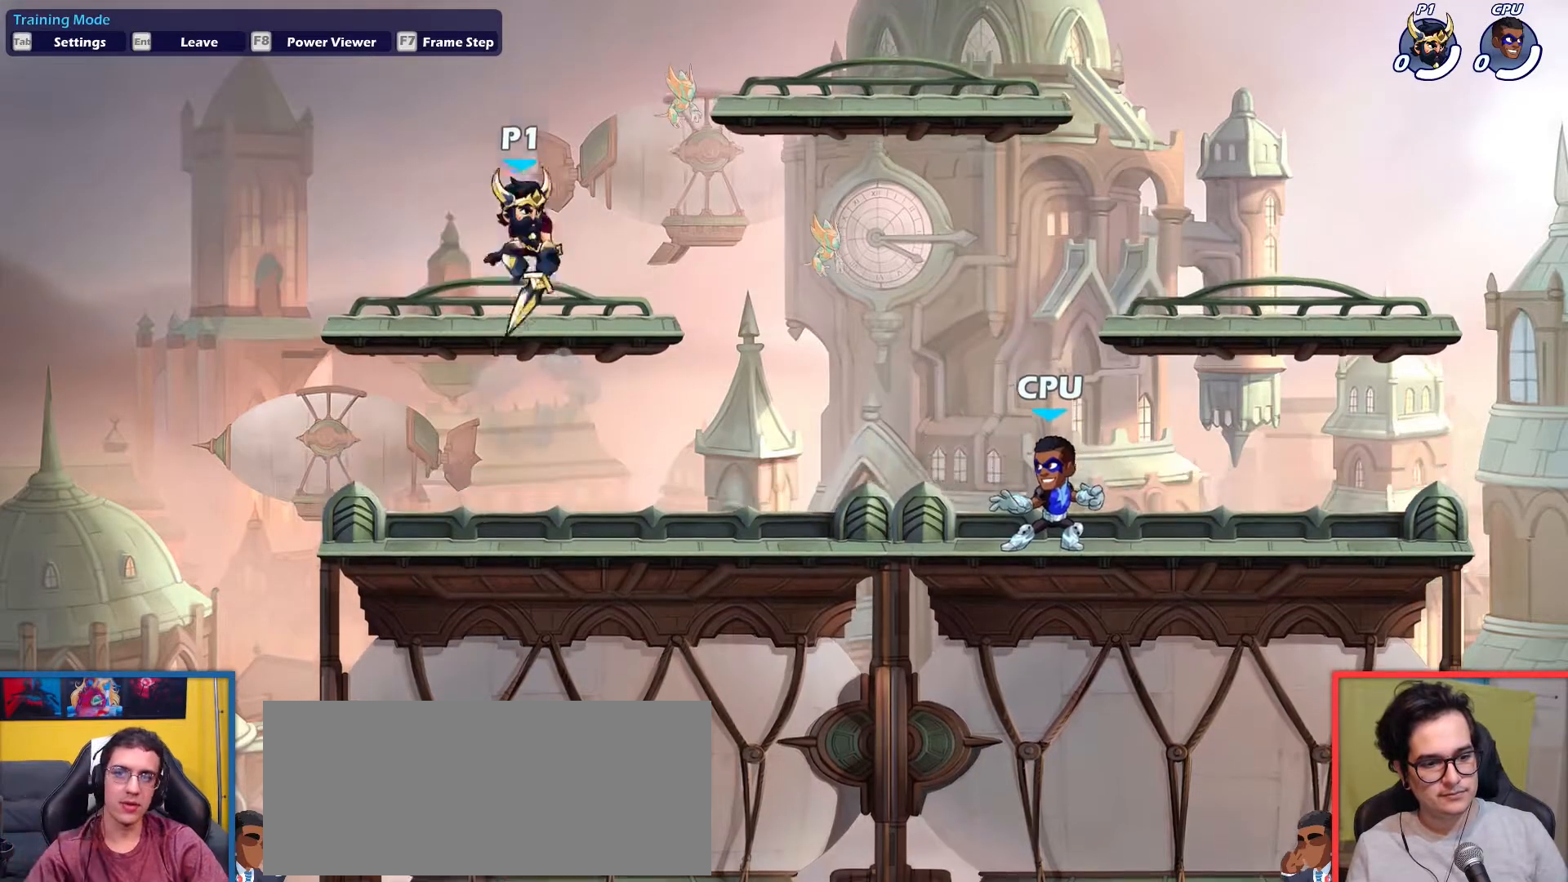
{"keys": [], "events": [[100, "right", "up"]]}
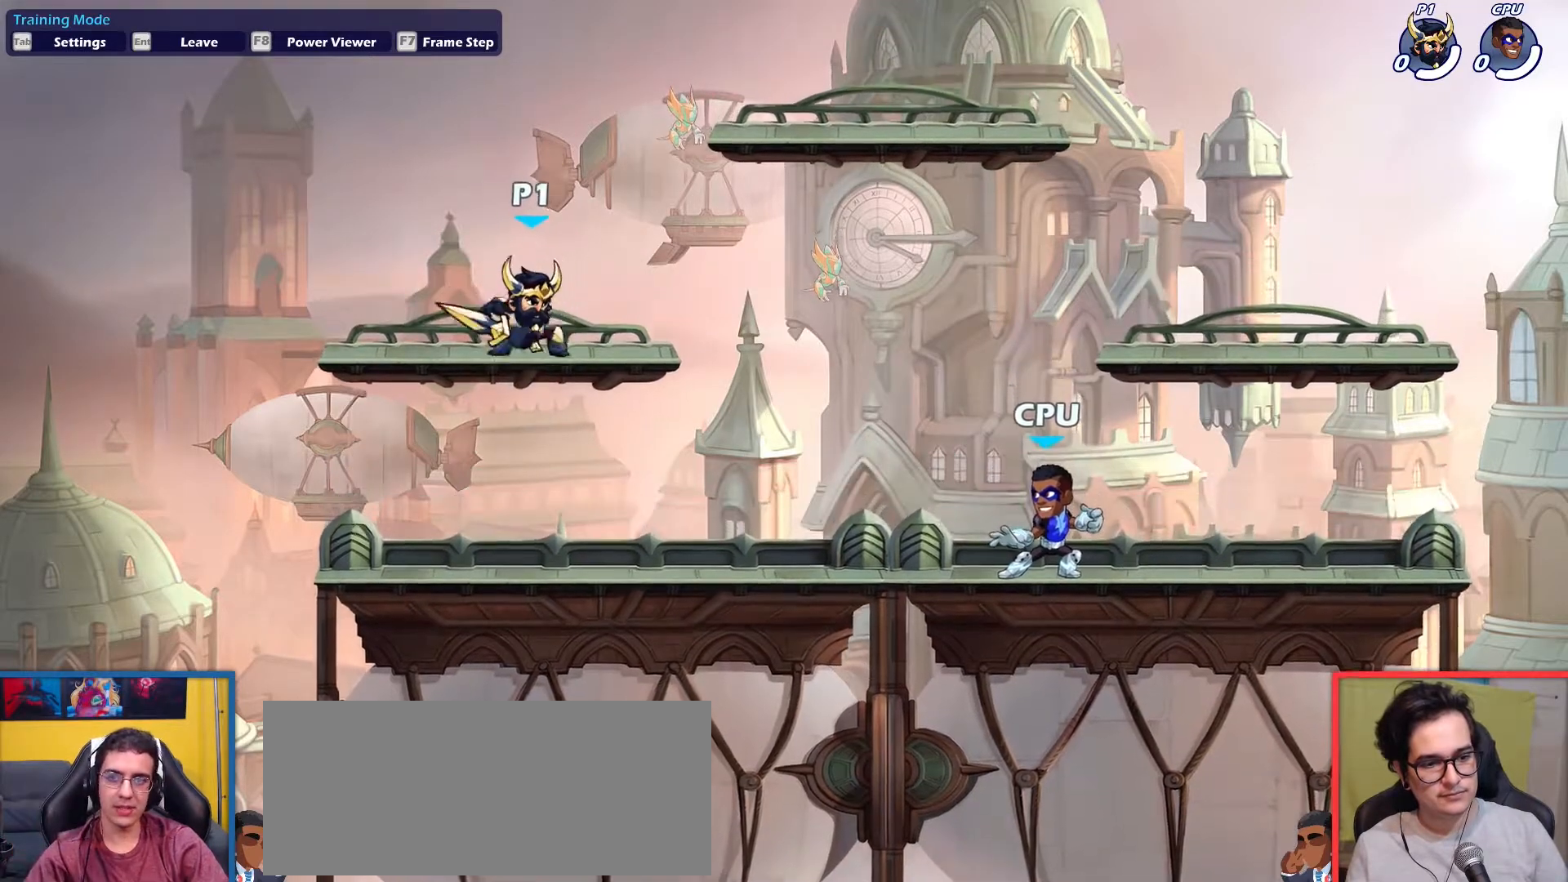
{"keys": ["up"], "events": [[17, "right", "down"], [17, "up", "down"], [167, "up", "up"], [250, "down", "down"], [401, "right", "up"], [451, "down", "up"], [451, "left", "down"], [484, "left", "up"], [484, "up", "down"]]}
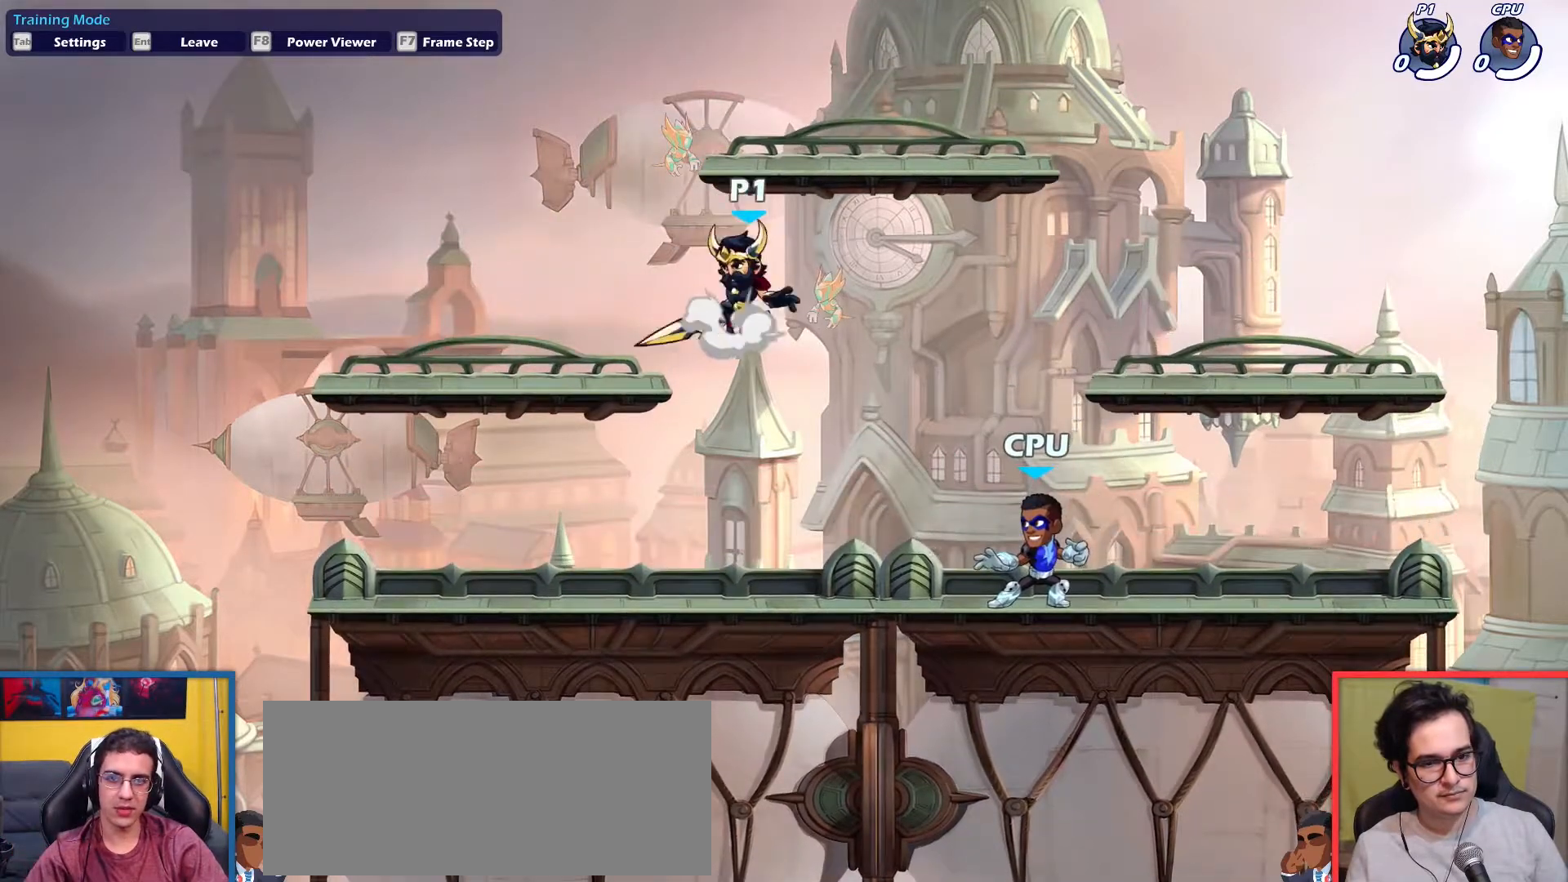
{"keys": ["down", "left", "right"], "events": [[83, "up", "up"], [183, "down", "down"], [217, "right", "down"], [467, "left", "down"]]}
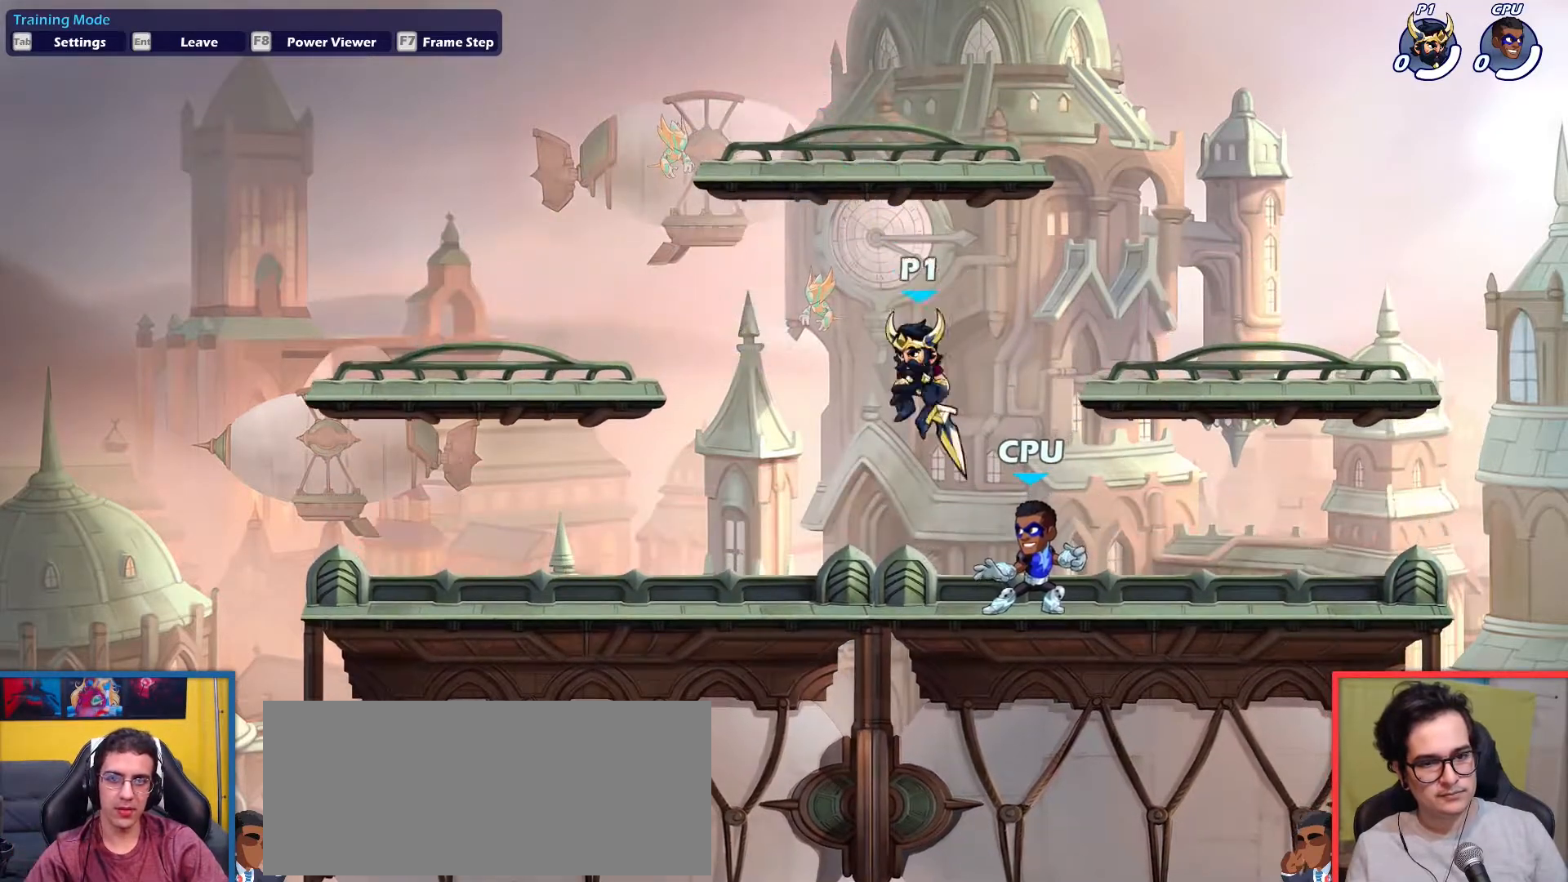
{"keys": ["left", "up"], "events": [[50, "right", "up"], [100, "down", "up"], [234, "up", "down"], [334, "up", "up"], [467, "up", "down"]]}
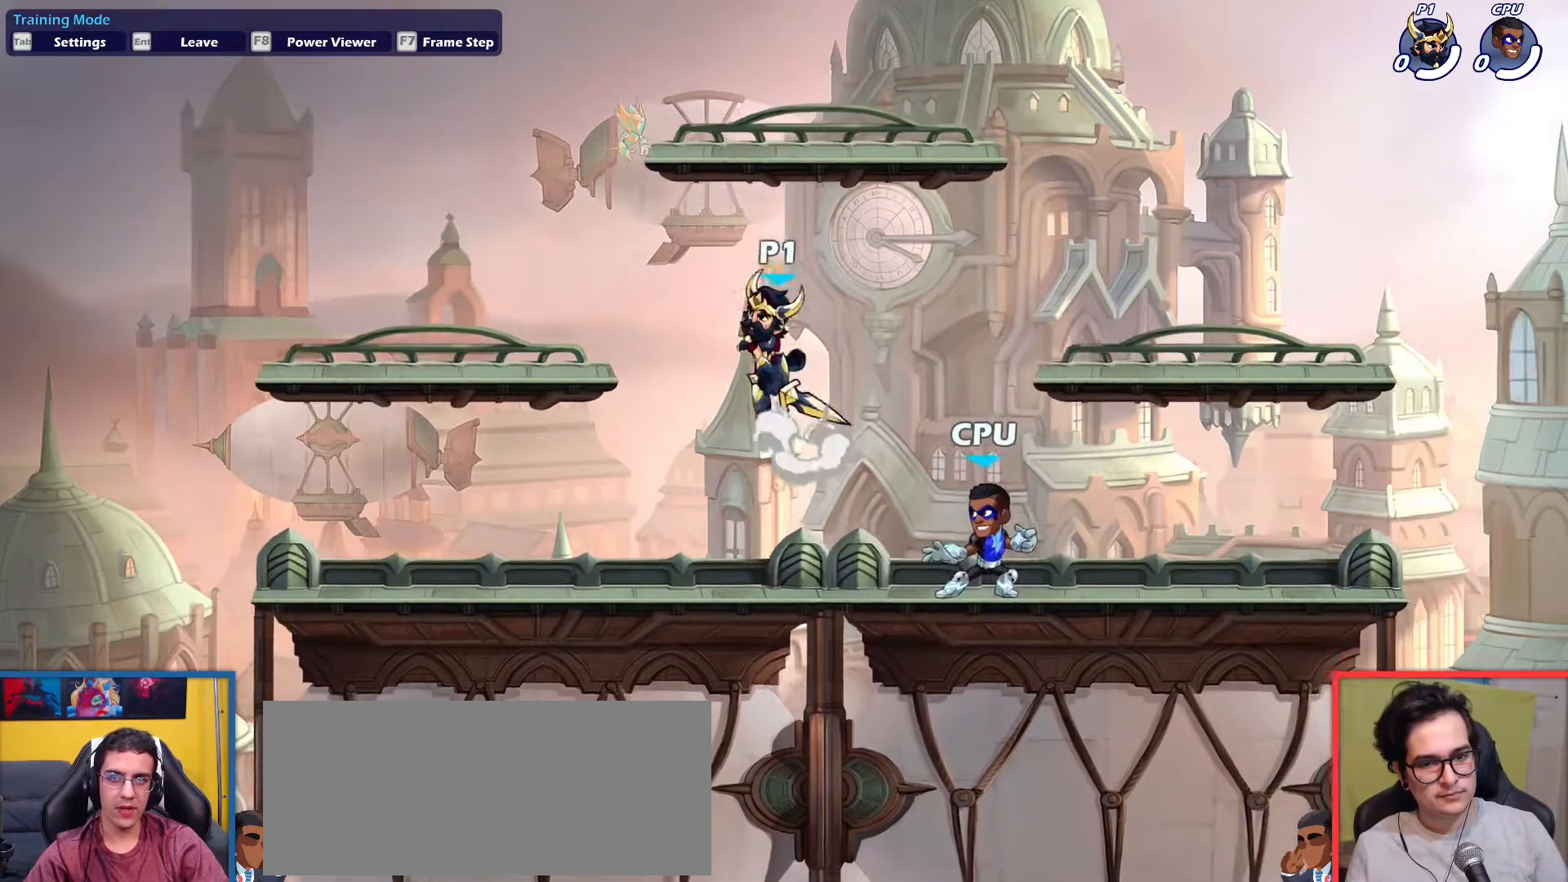
{"keys": ["right", "up"], "events": [[66, "up", "up"], [200, "down", "down"], [300, "left", "up"], [300, "right", "down"], [350, "down", "up"], [484, "up", "down"]]}
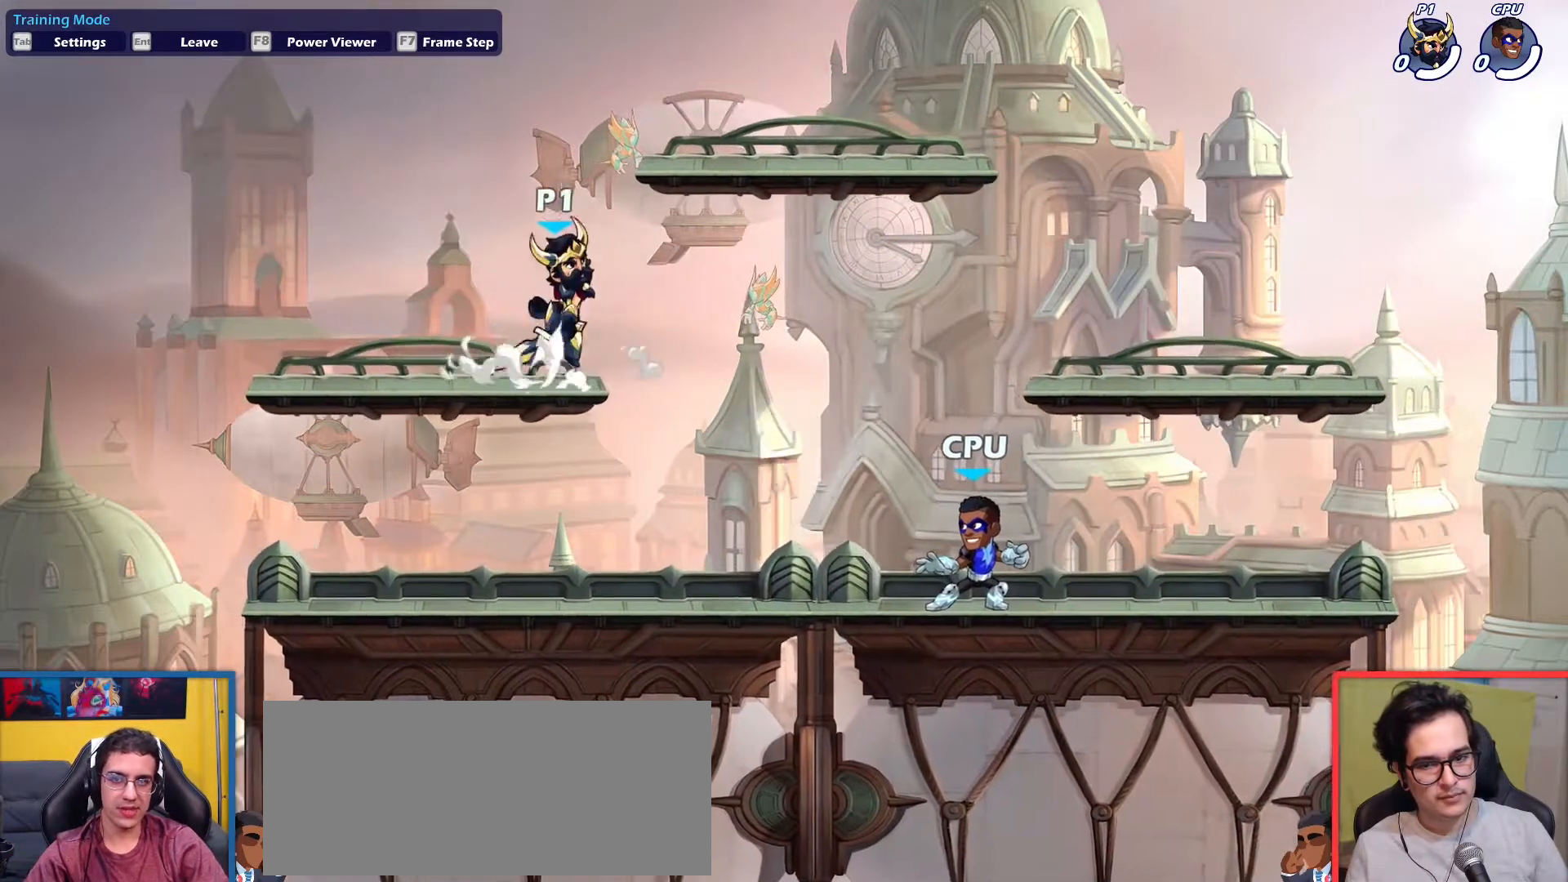
{"keys": ["up"], "events": [[84, "up", "up"], [184, "down", "down"], [367, "right", "up"], [417, "down", "up"], [501, "up", "down"]]}
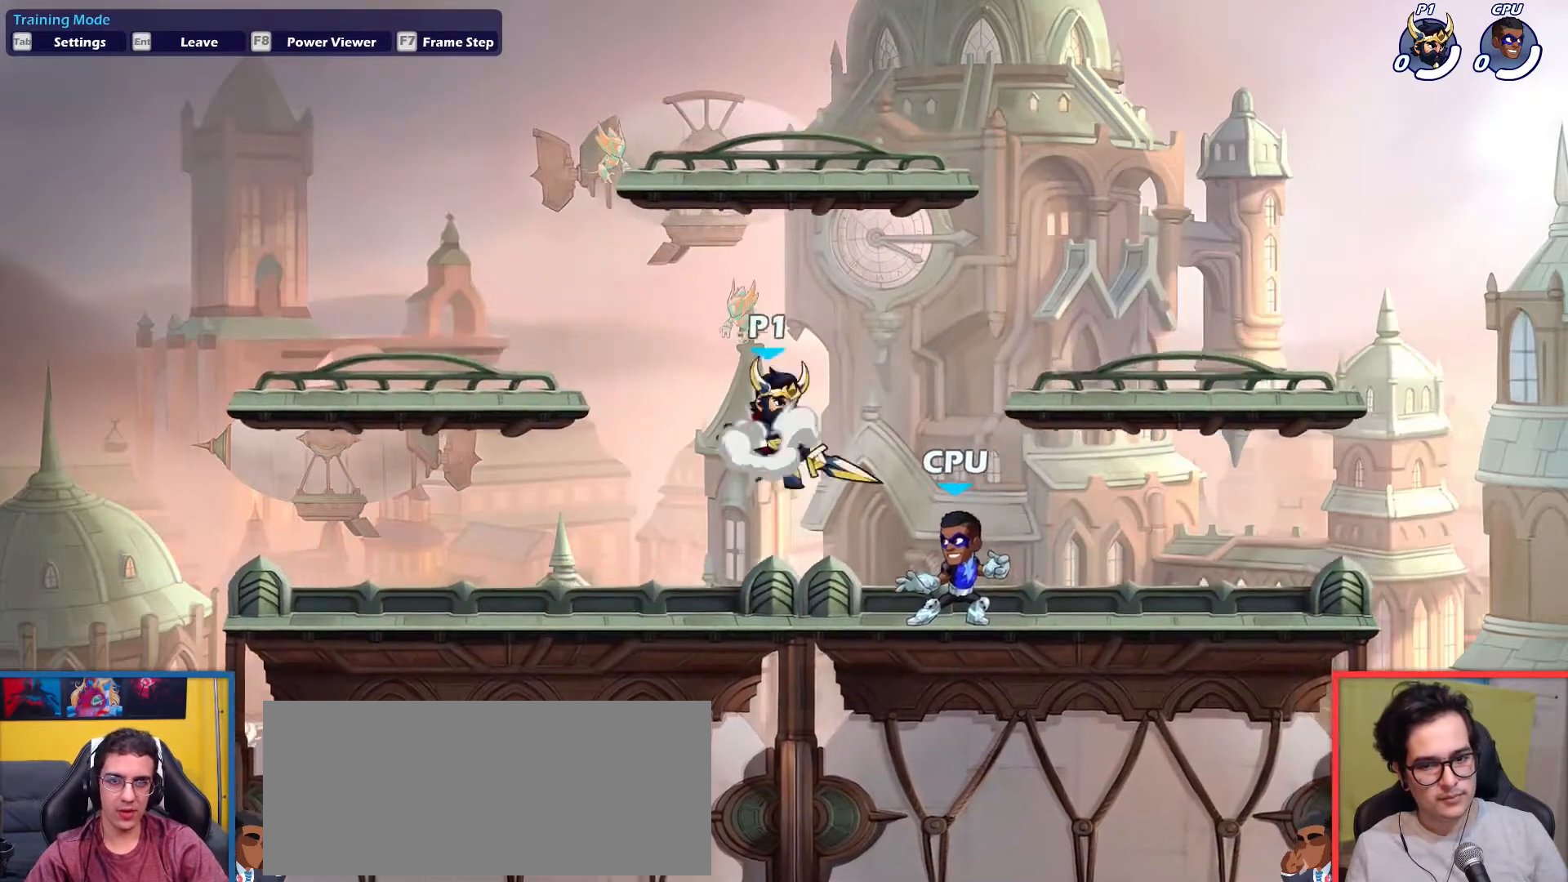
{"keys": ["light", "right"], "events": [[100, "up", "up"], [150, "left", "down"], [183, "down", "down"], [183, "left", "up"], [333, "right", "down"], [383, "down", "up"], [433, "light", "down"]]}
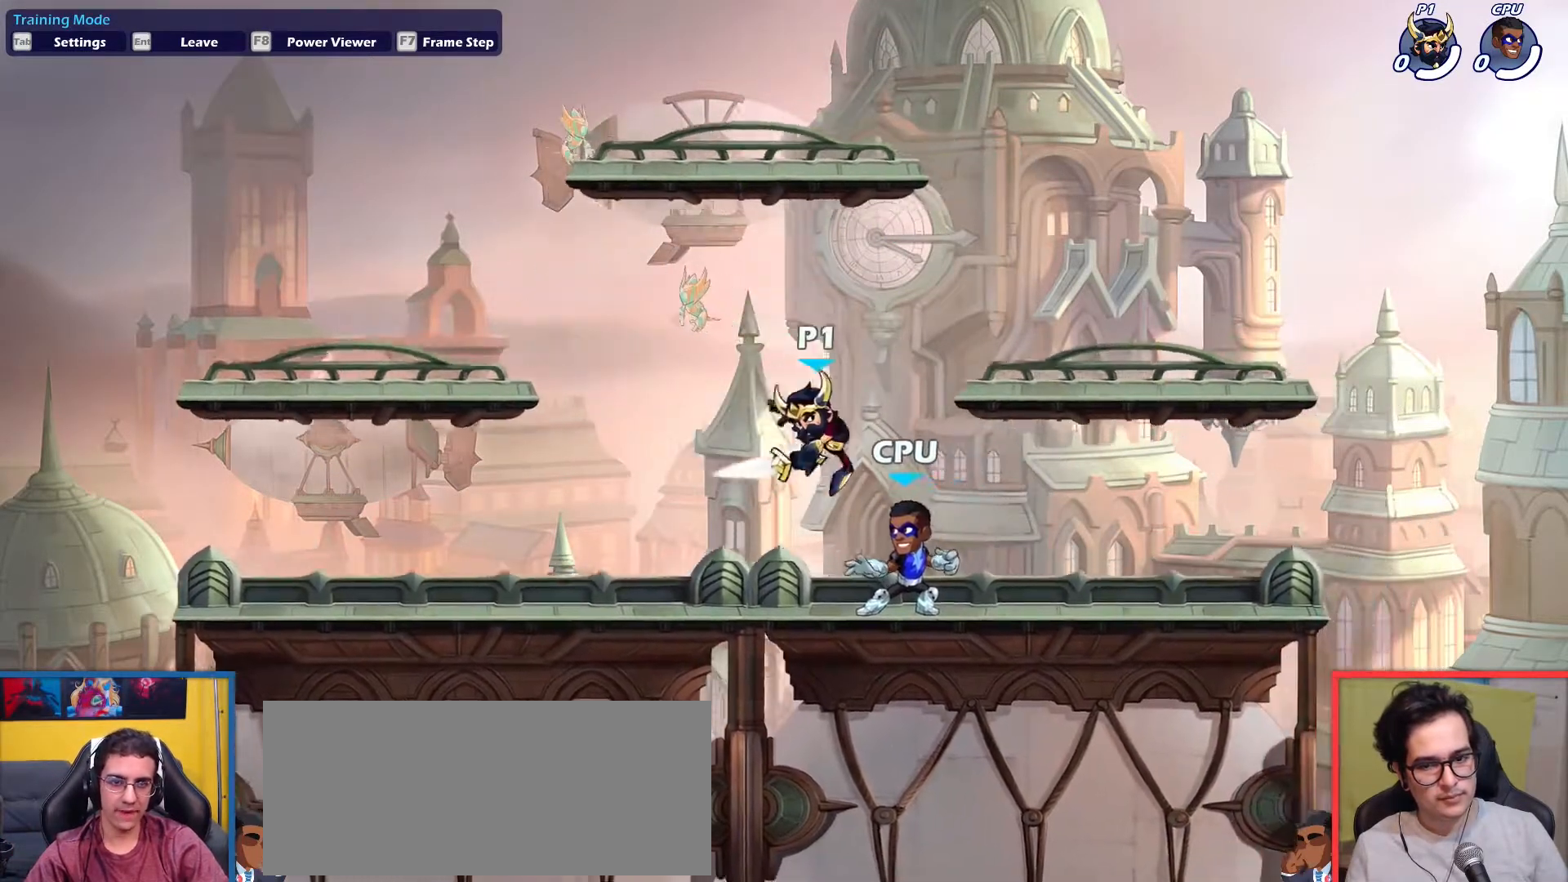
{"keys": [], "events": [[17, "left", "down"], [17, "light", "up"], [17, "right", "up"], [167, "left", "up"]]}
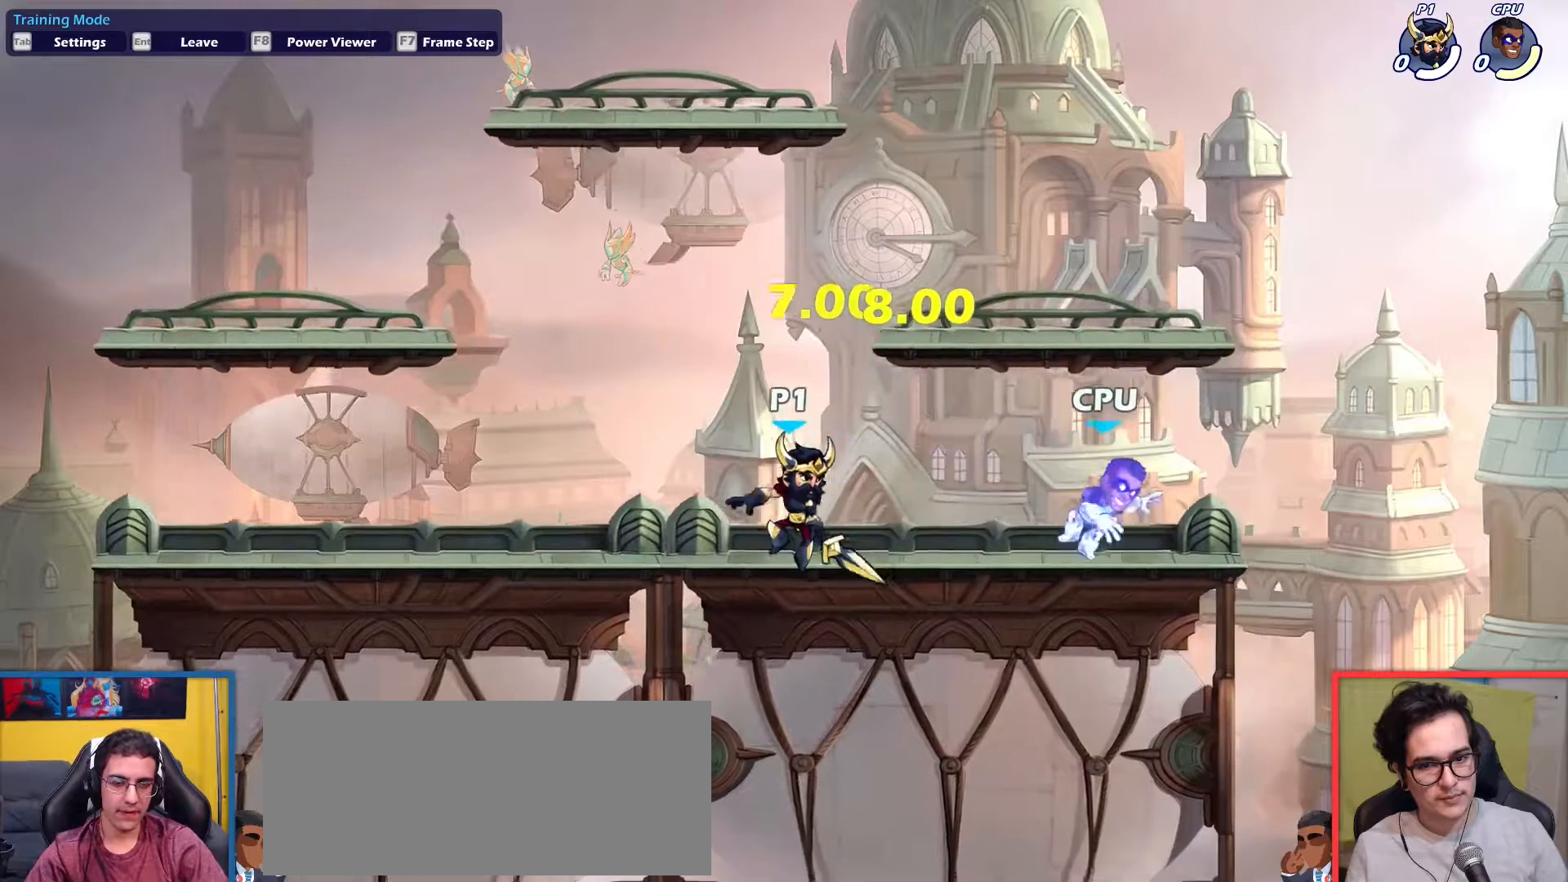
{"keys": ["down", "right"], "events": [[83, "left", "down"], [183, "up", "down"], [267, "left", "up"], [267, "up", "up"], [367, "right", "down"], [417, "down", "down"]]}
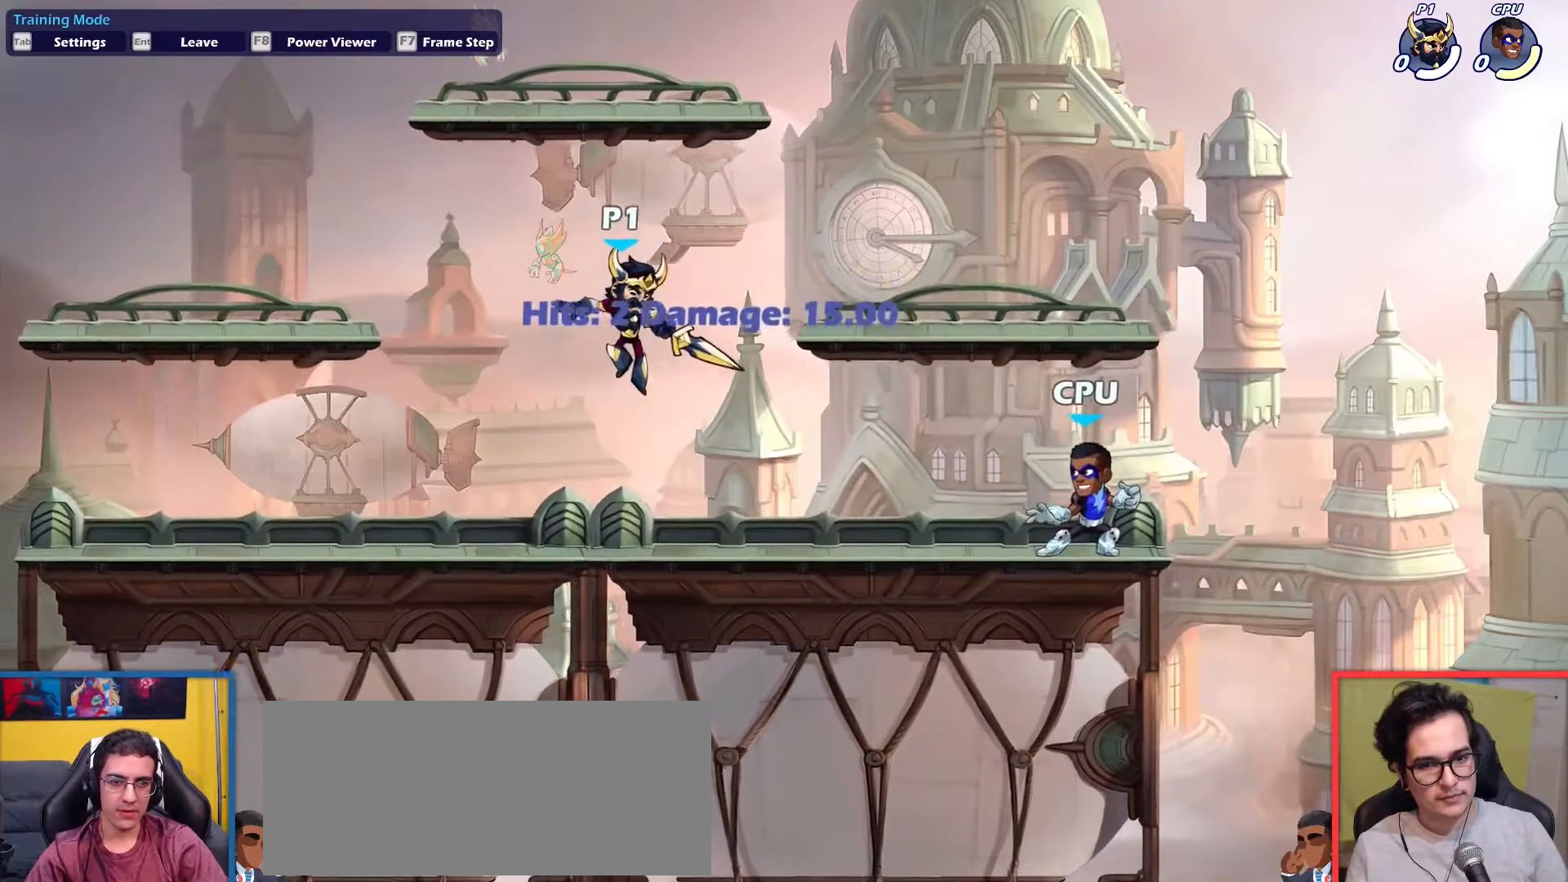
{"keys": ["down", "right", "up"], "events": [[234, "down", "up"], [284, "dodge", "down"], [384, "down", "down"], [384, "up", "down"], [467, "dodge", "up"]]}
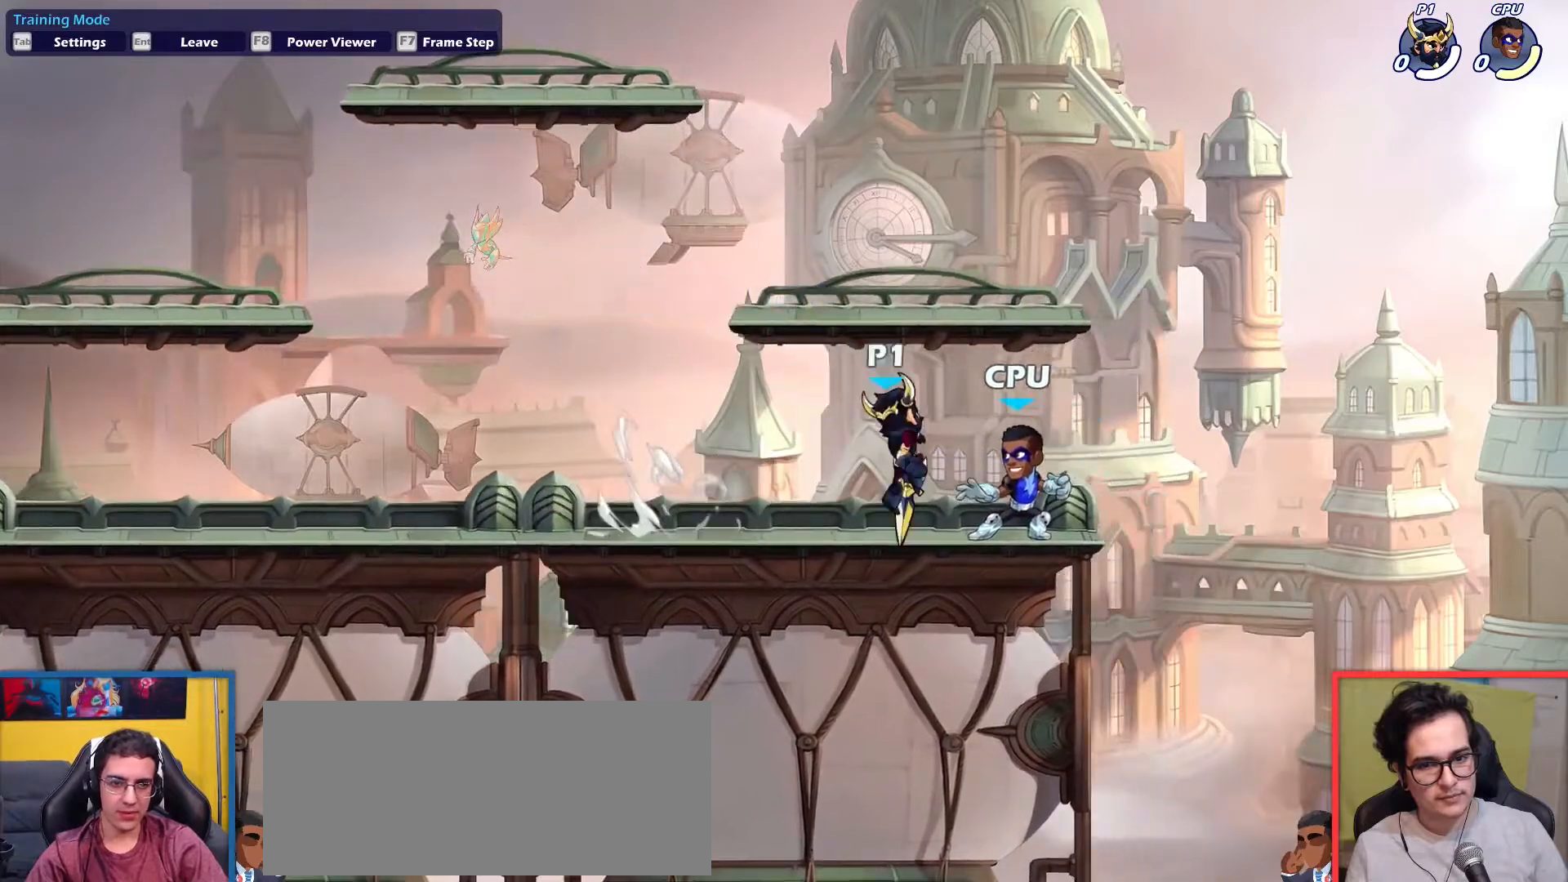
{"keys": ["down", "right"], "events": [[16, "down", "up"], [16, "up", "up"], [150, "left", "down"], [150, "right", "up"], [150, "up", "down"], [250, "left", "up"], [250, "up", "up"], [300, "right", "down"], [350, "down", "down"]]}
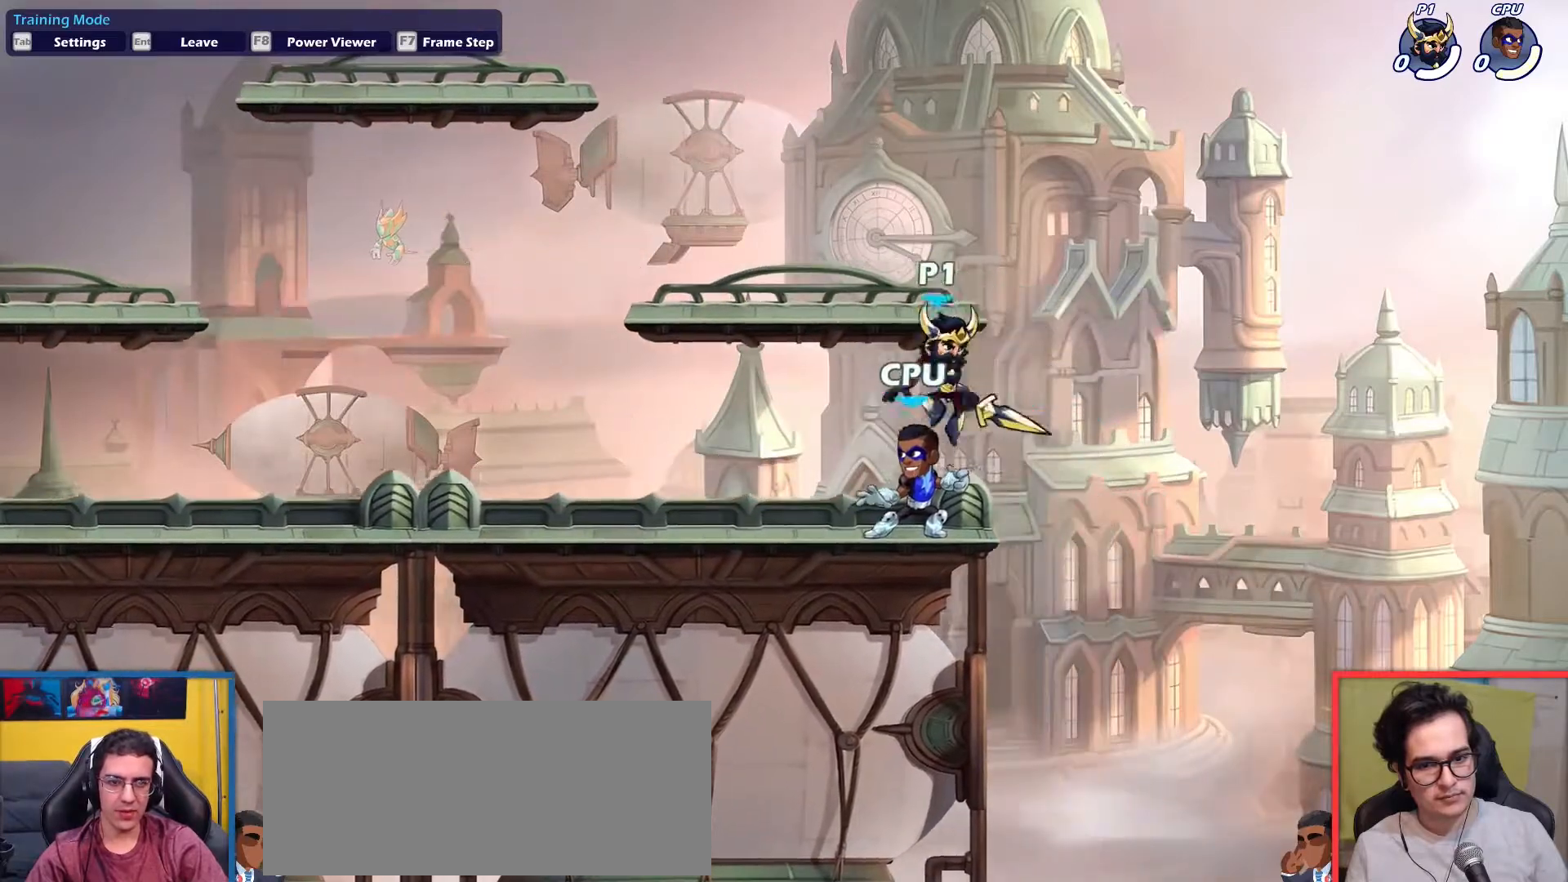
{"keys": [], "events": [[34, "down", "up"], [34, "left", "down"], [84, "light", "down"], [134, "left", "up"], [134, "light", "up"], [167, "right", "up"]]}
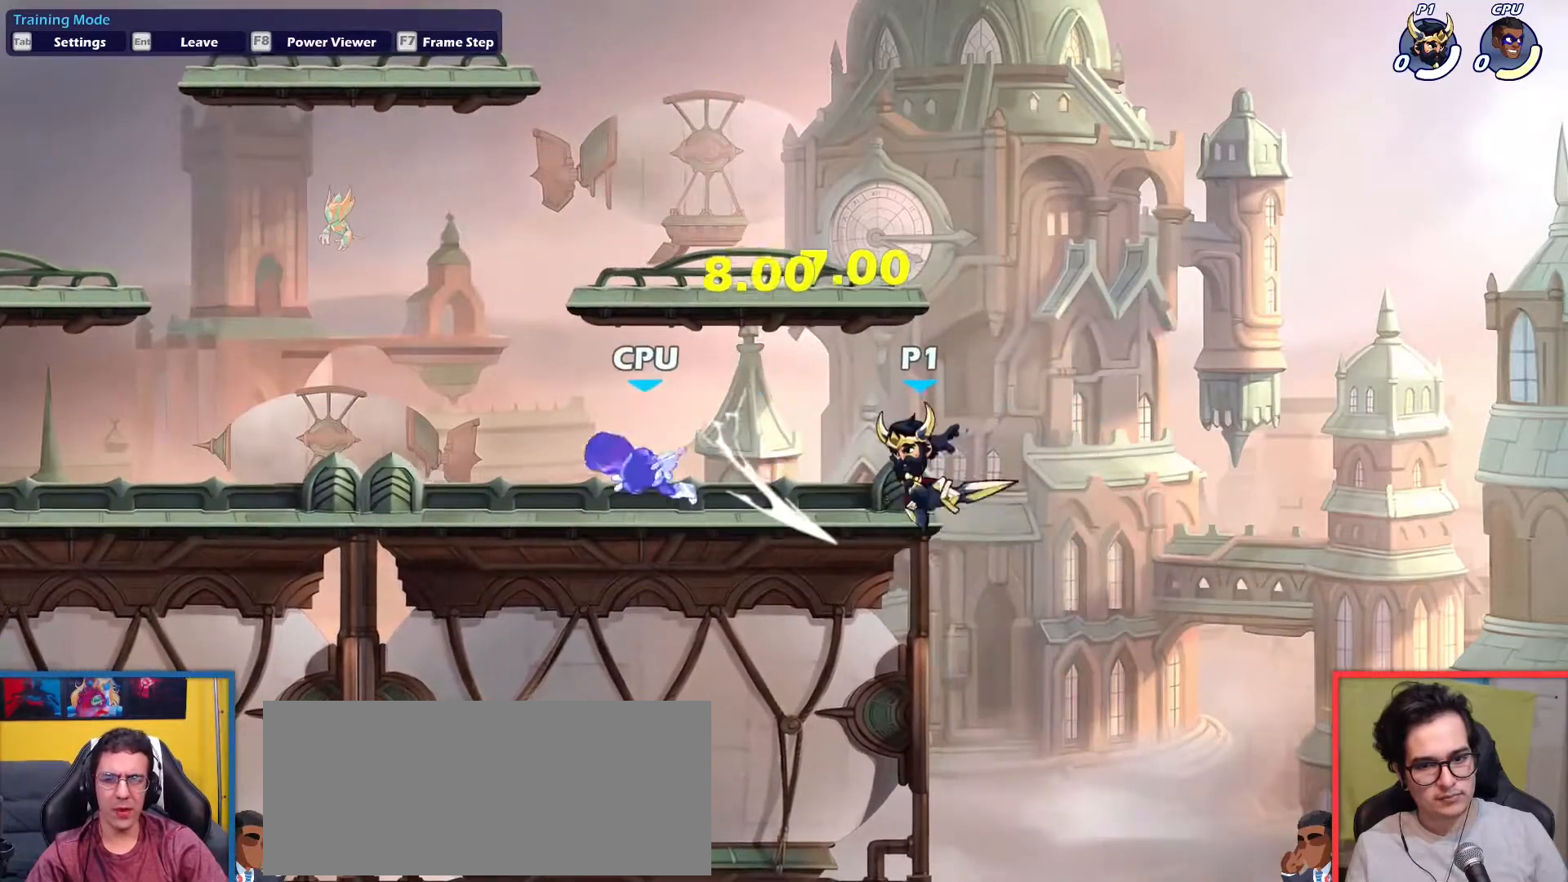
{"keys": ["down", "left", "right"], "events": [[133, "up", "down"], [183, "left", "down"], [233, "up", "up"], [383, "down", "down"], [467, "right", "down"]]}
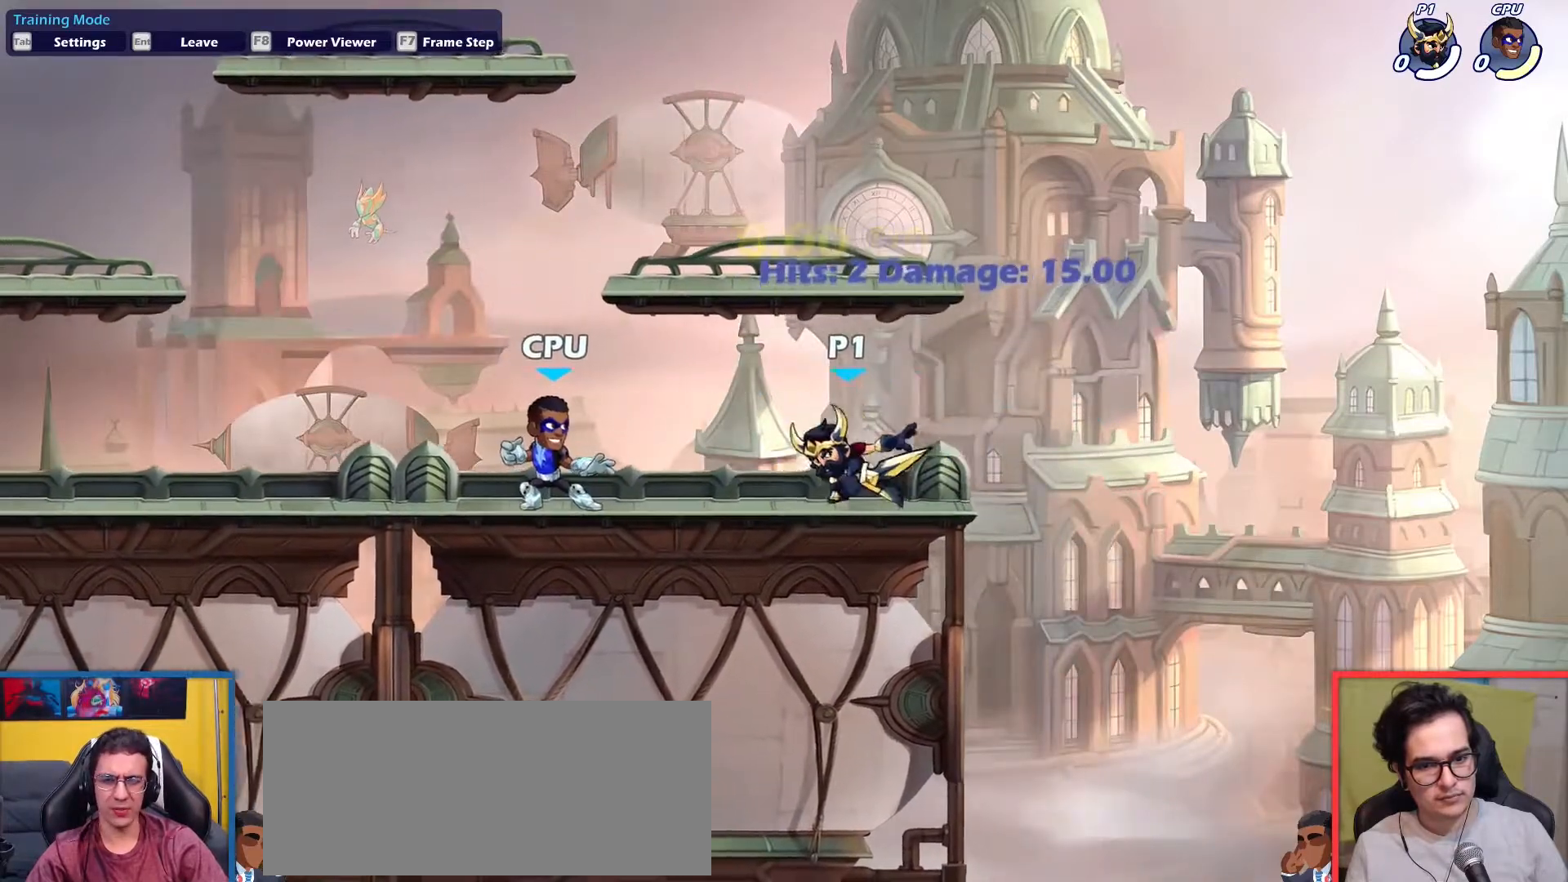
{"keys": [], "events": [[17, "right", "up"], [67, "down", "up"], [117, "left", "up"]]}
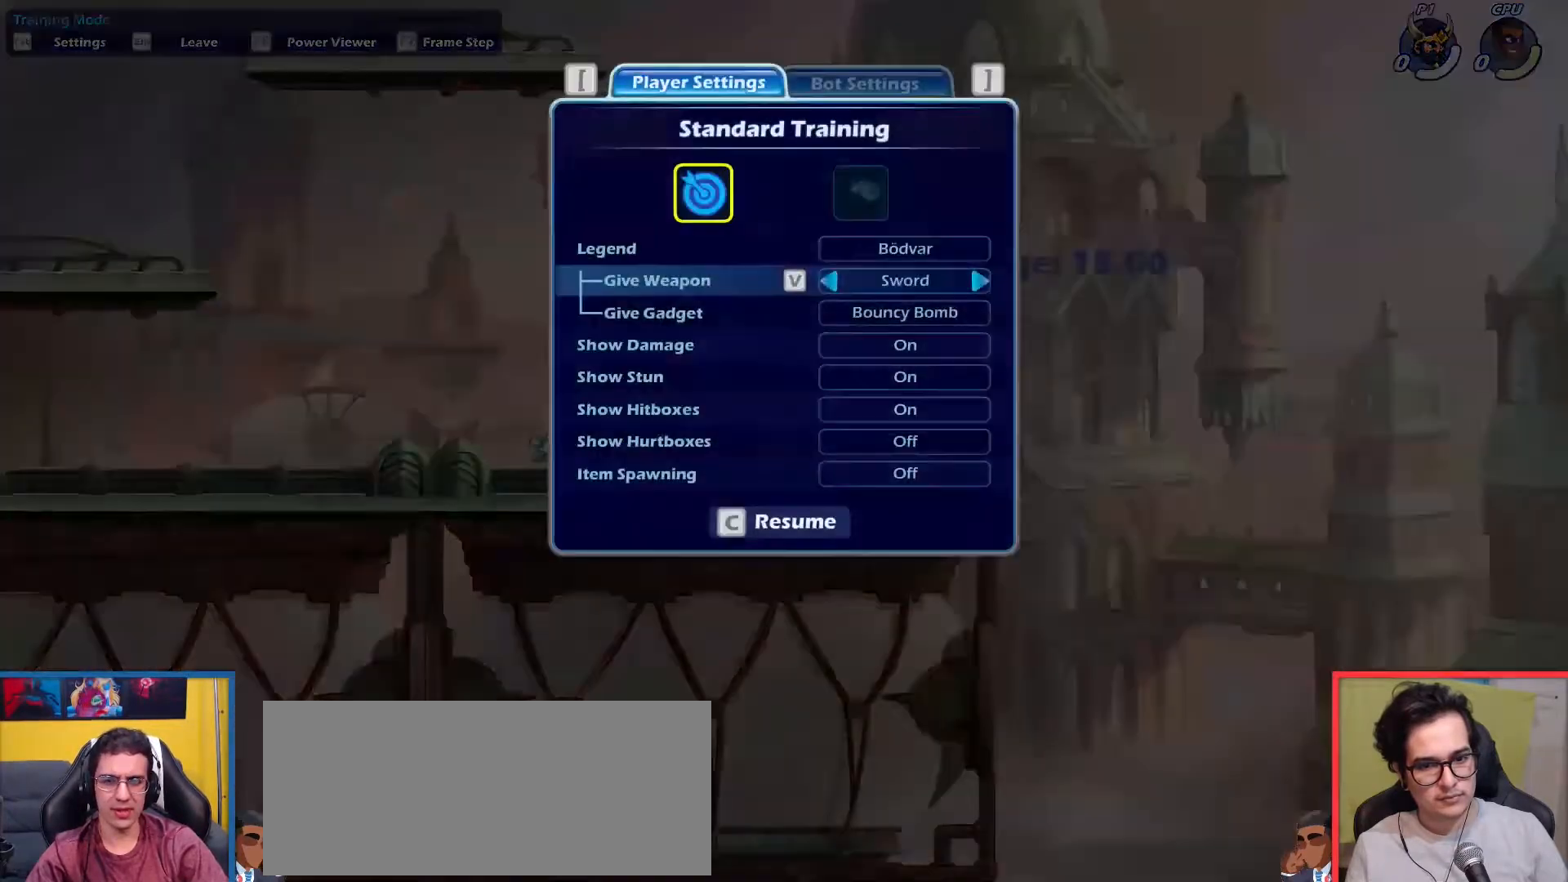
{"keys": ["right"], "events": [[317, "up", "down"], [367, "up", "up"], [500, "right", "down"]]}
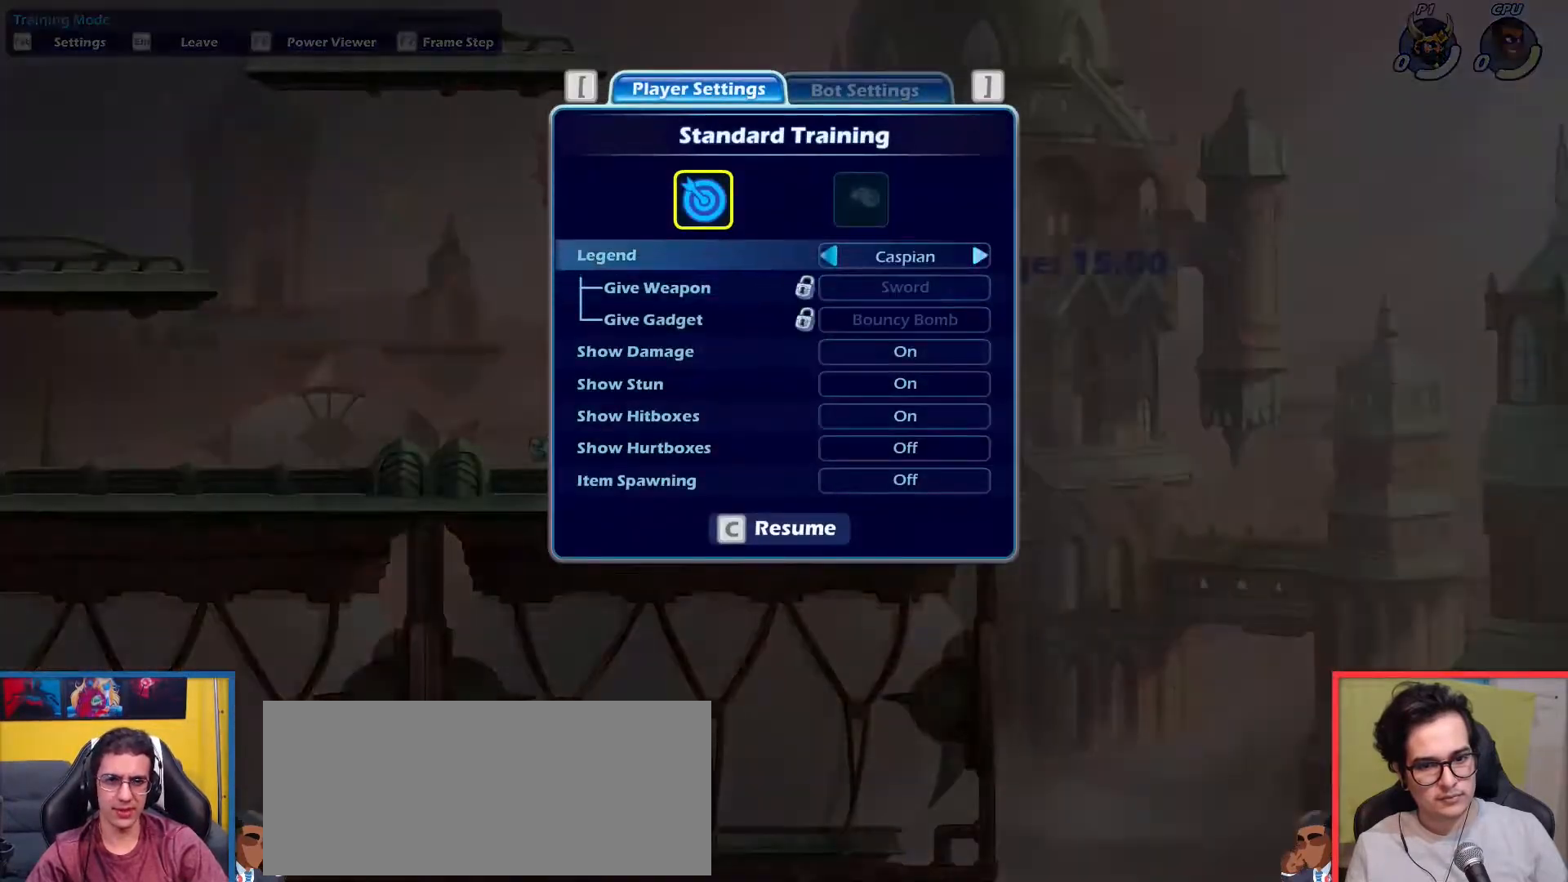
{"keys": [], "events": [[50, "right", "up"], [234, "right", "down"], [334, "right", "up"], [367, "right", "down"], [467, "right", "up"]]}
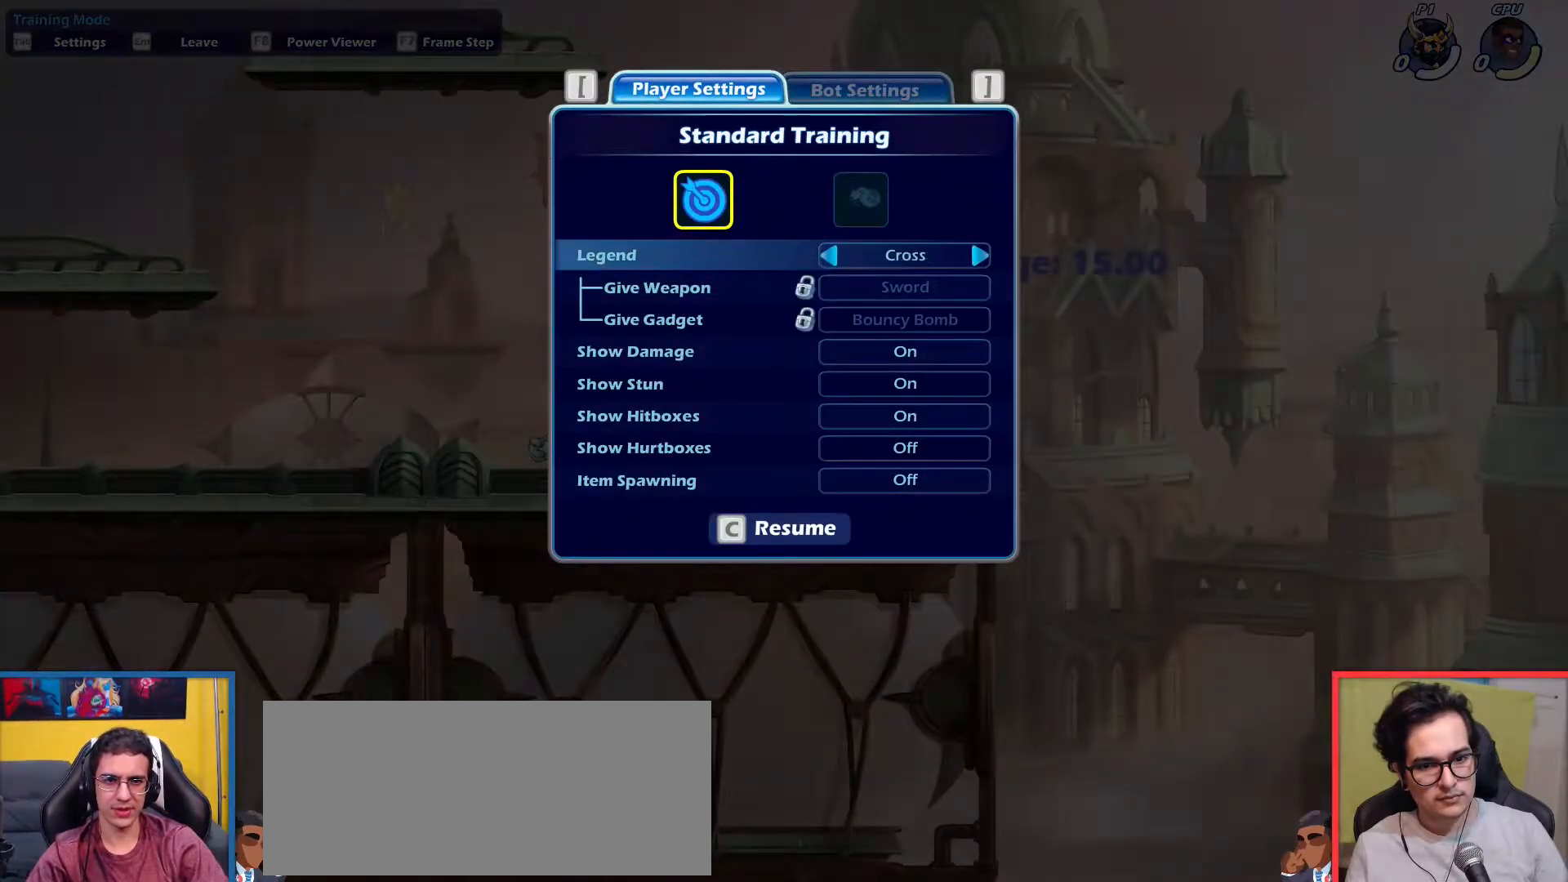
{"keys": ["right"], "events": [[16, "right", "down"], [116, "right", "up"], [150, "right", "down"], [250, "right", "up"], [300, "right", "down"], [383, "right", "up"], [484, "right", "down"]]}
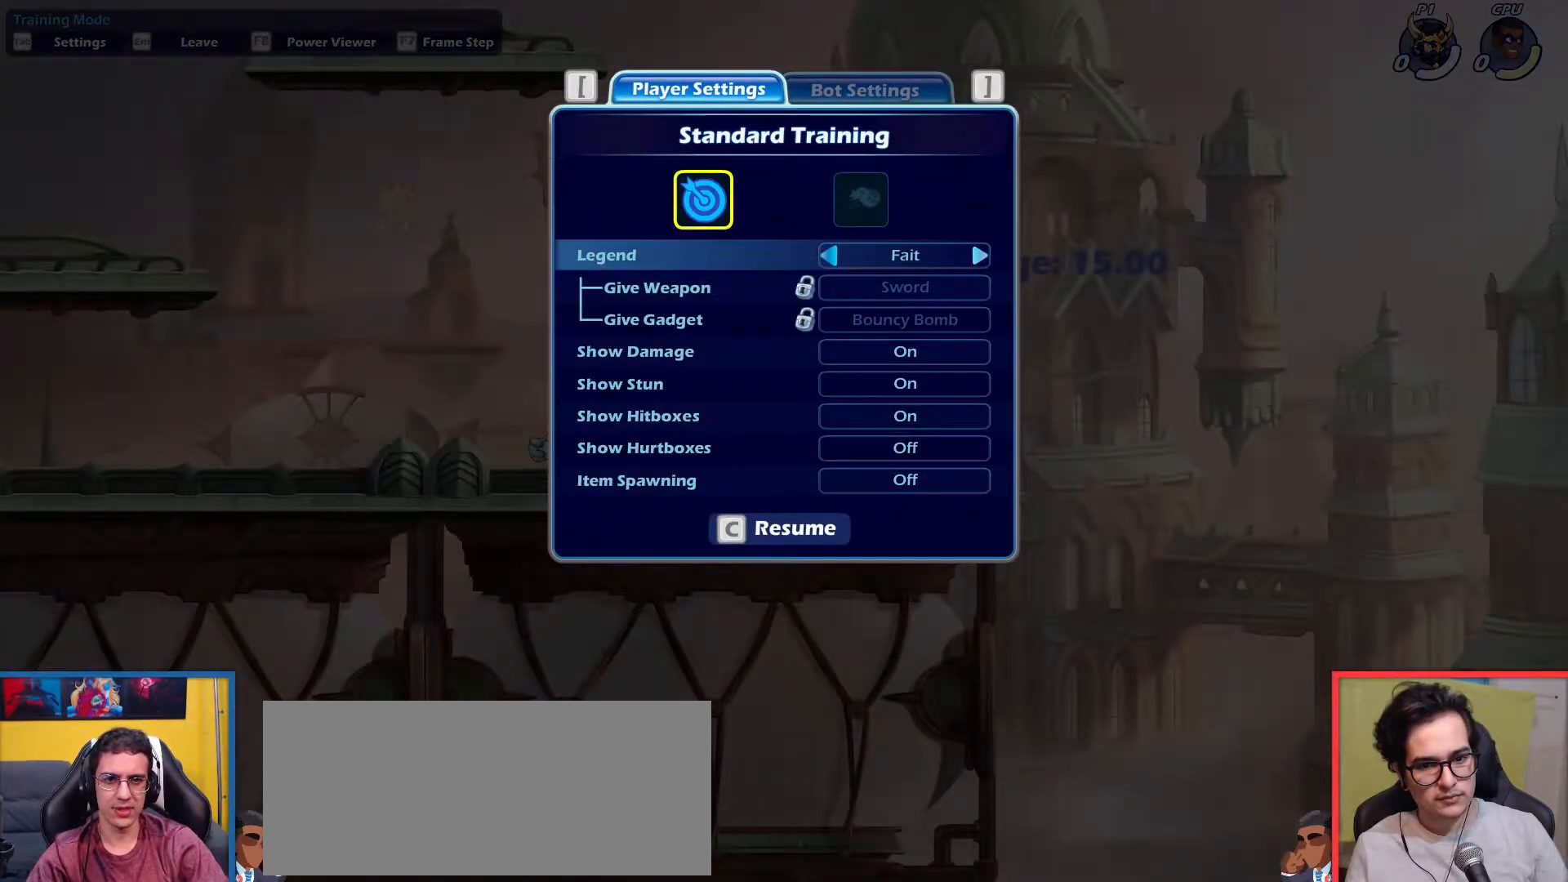
{"keys": [], "events": [[84, "right", "up"], [167, "right", "down"], [317, "right", "up"], [401, "right", "down"], [501, "right", "up"]]}
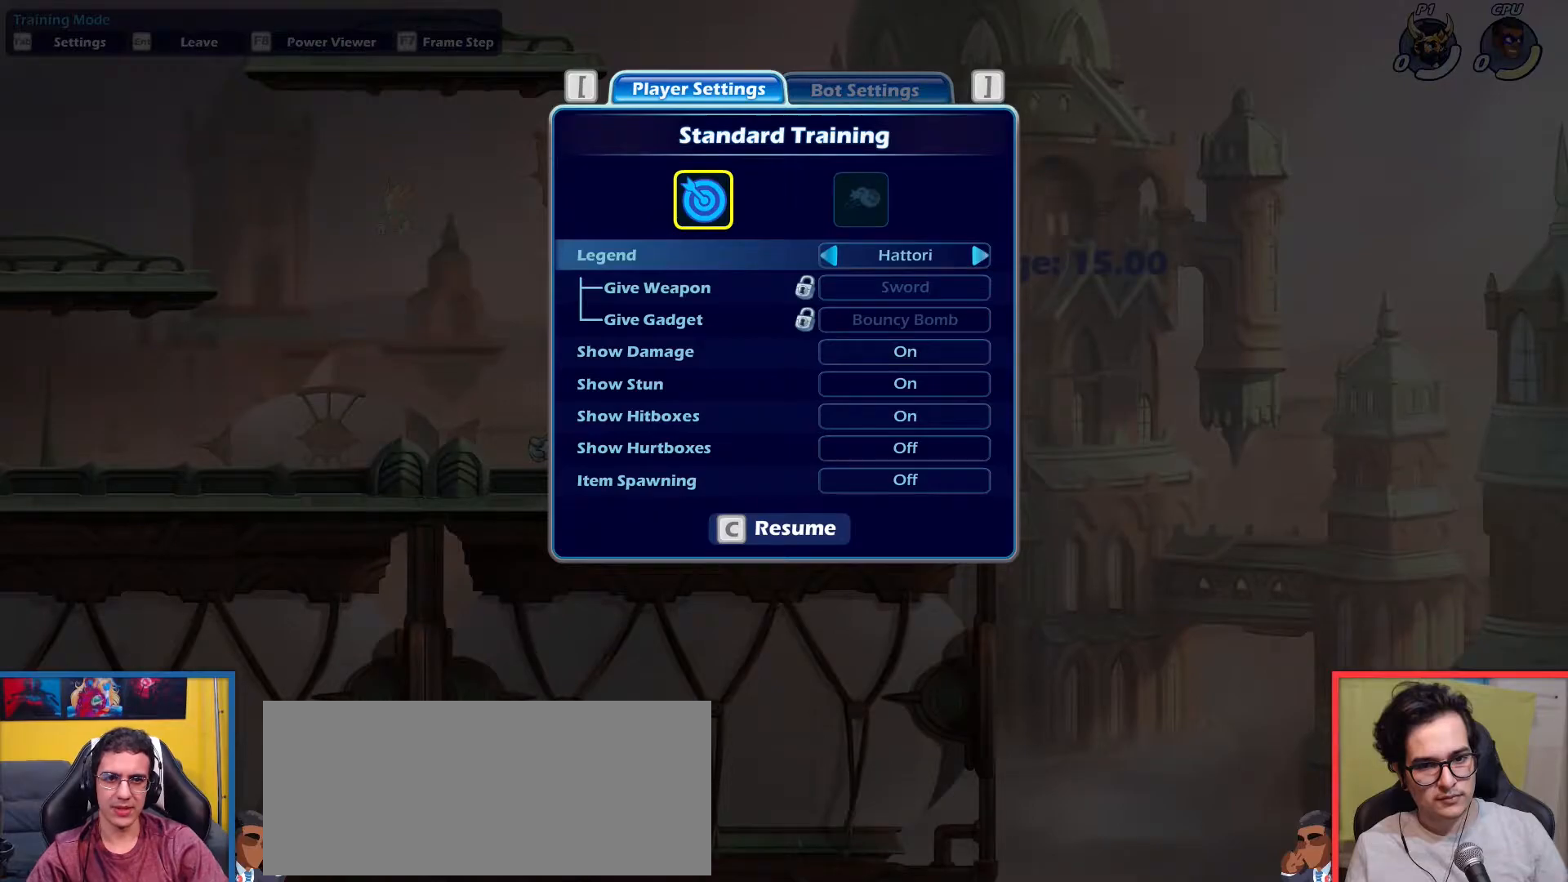
{"keys": ["right"], "events": [[233, "right", "down"], [317, "right", "up"], [417, "right", "down"]]}
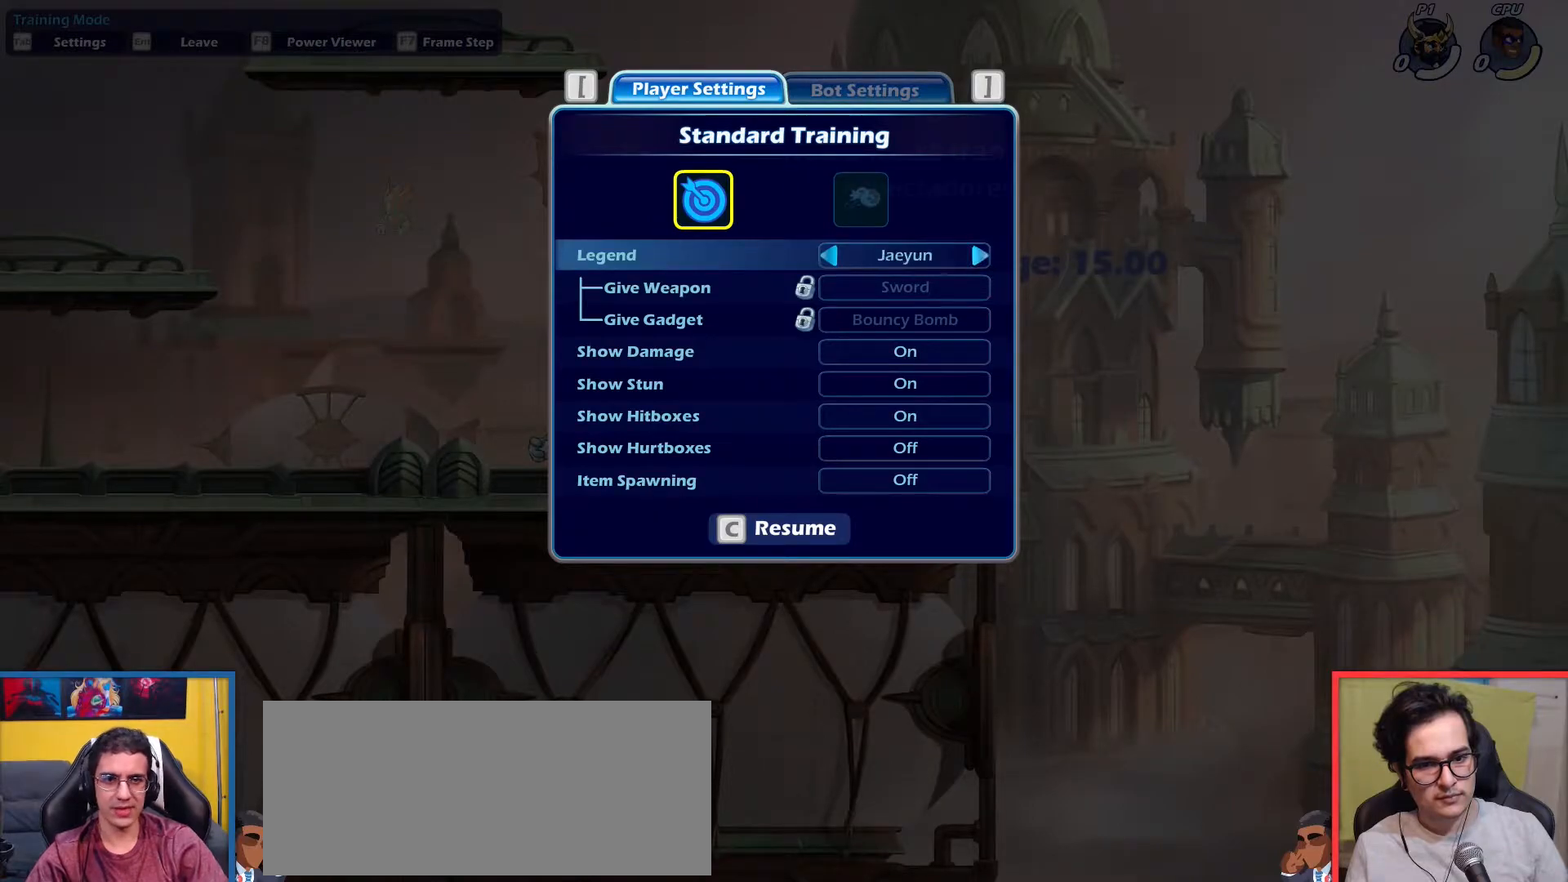
{"keys": ["right"], "events": [[17, "right", "up"], [484, "right", "down"]]}
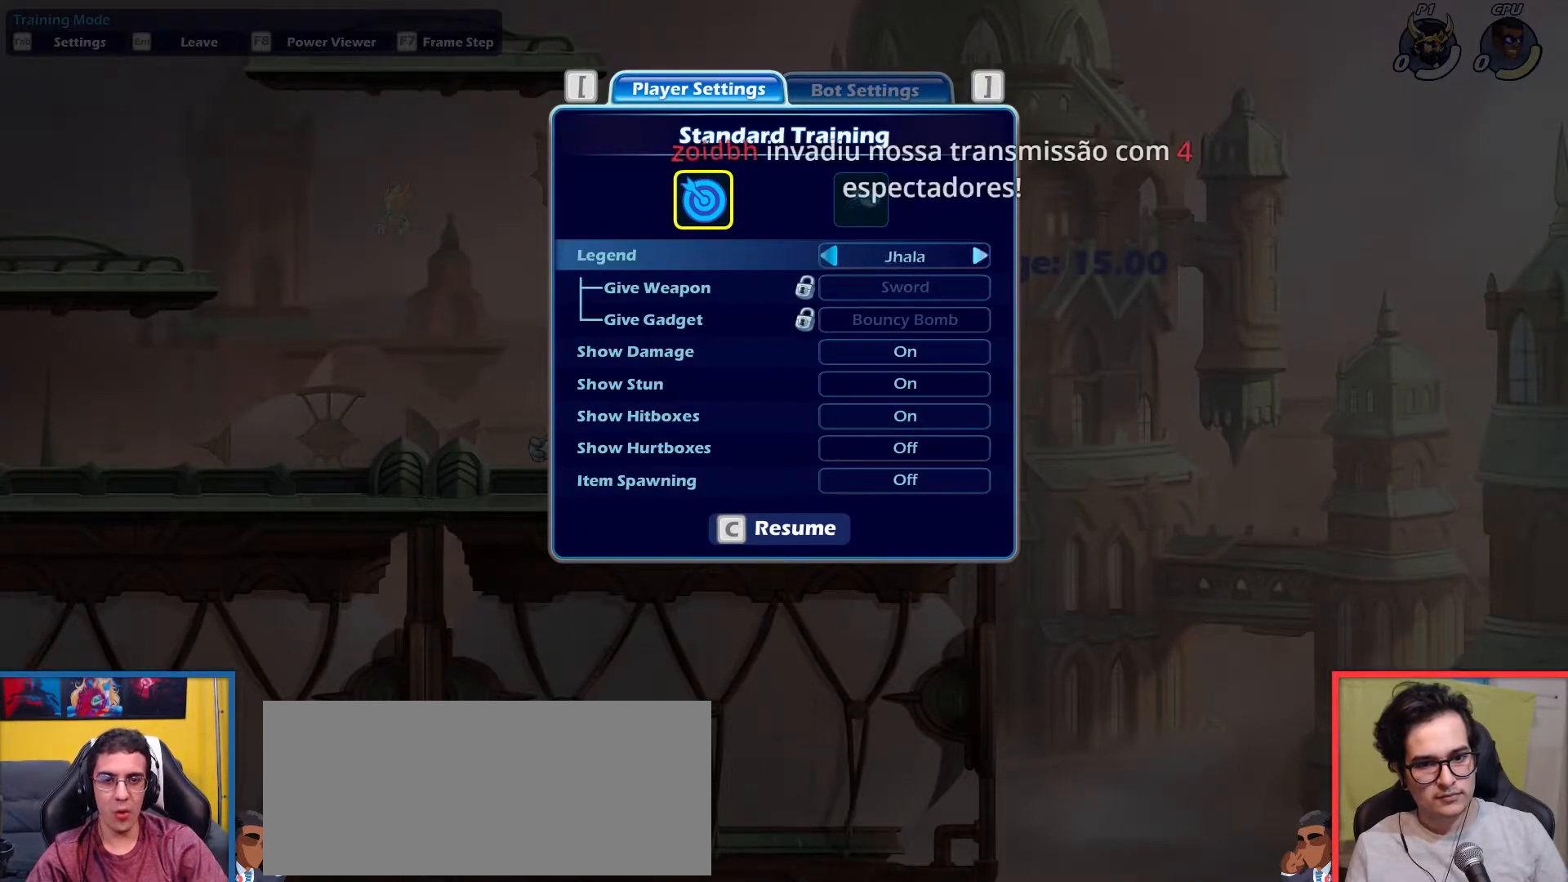
{"keys": [], "events": [[66, "right", "up"]]}
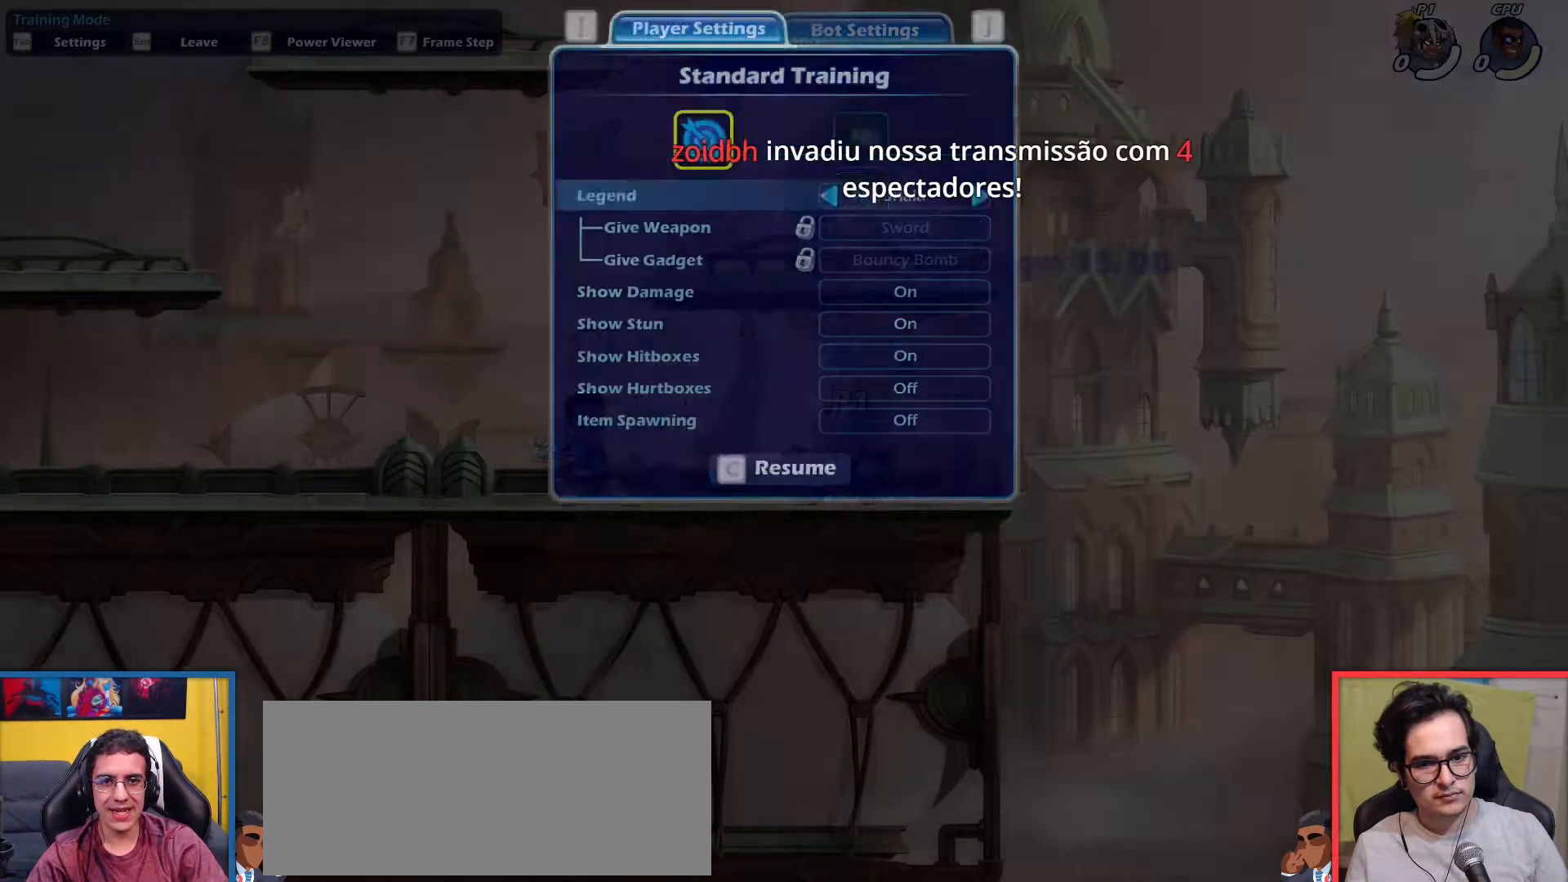
{"keys": [], "events": [[284, "down", "down"], [317, "down", "up"]]}
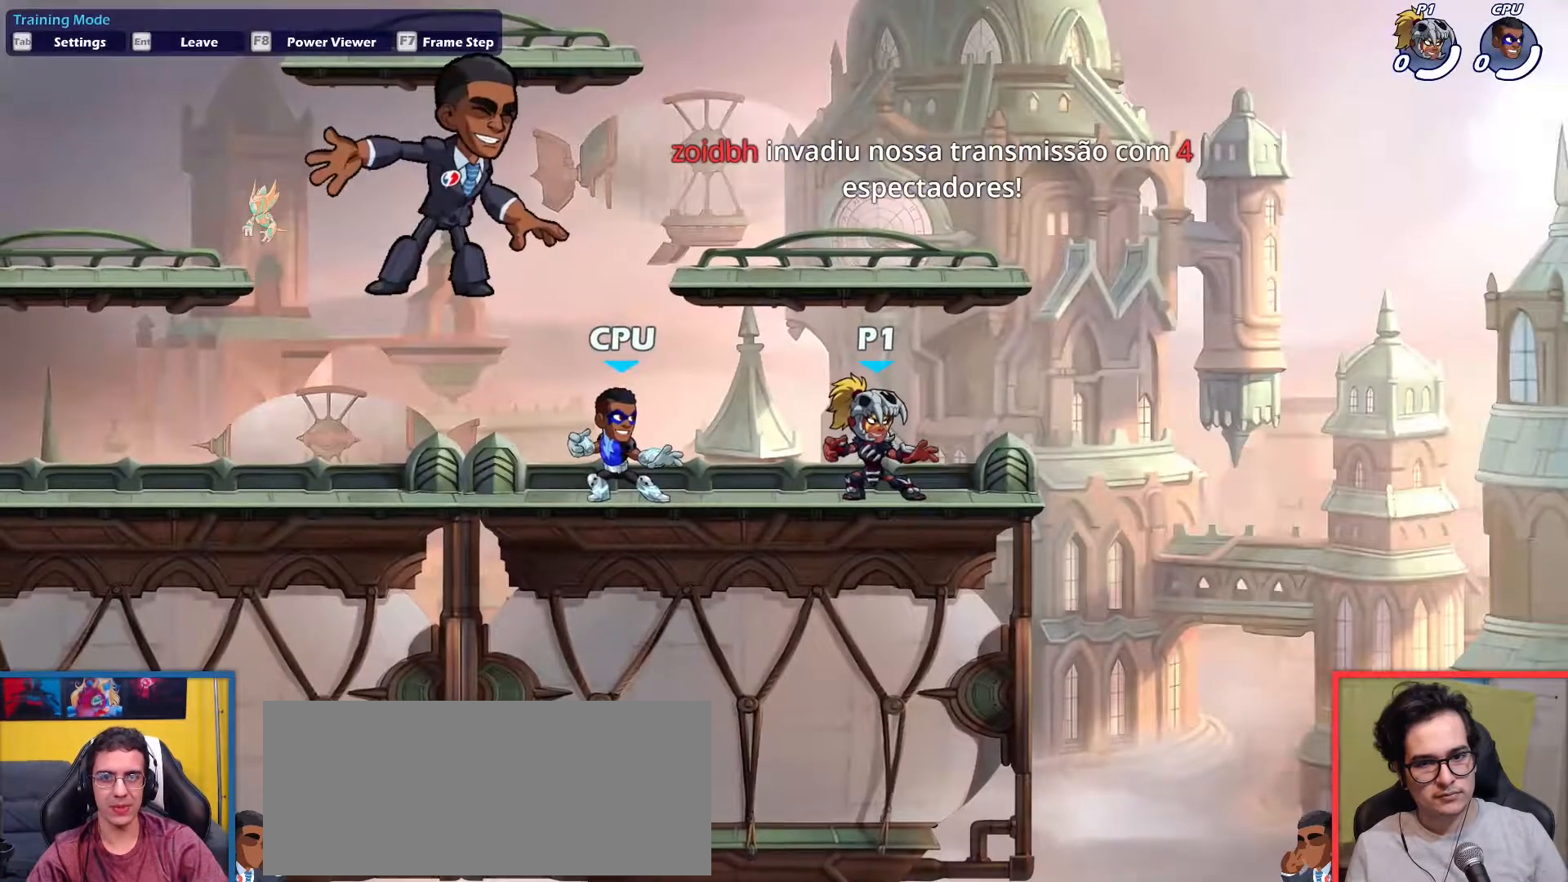
{"keys": [], "events": []}
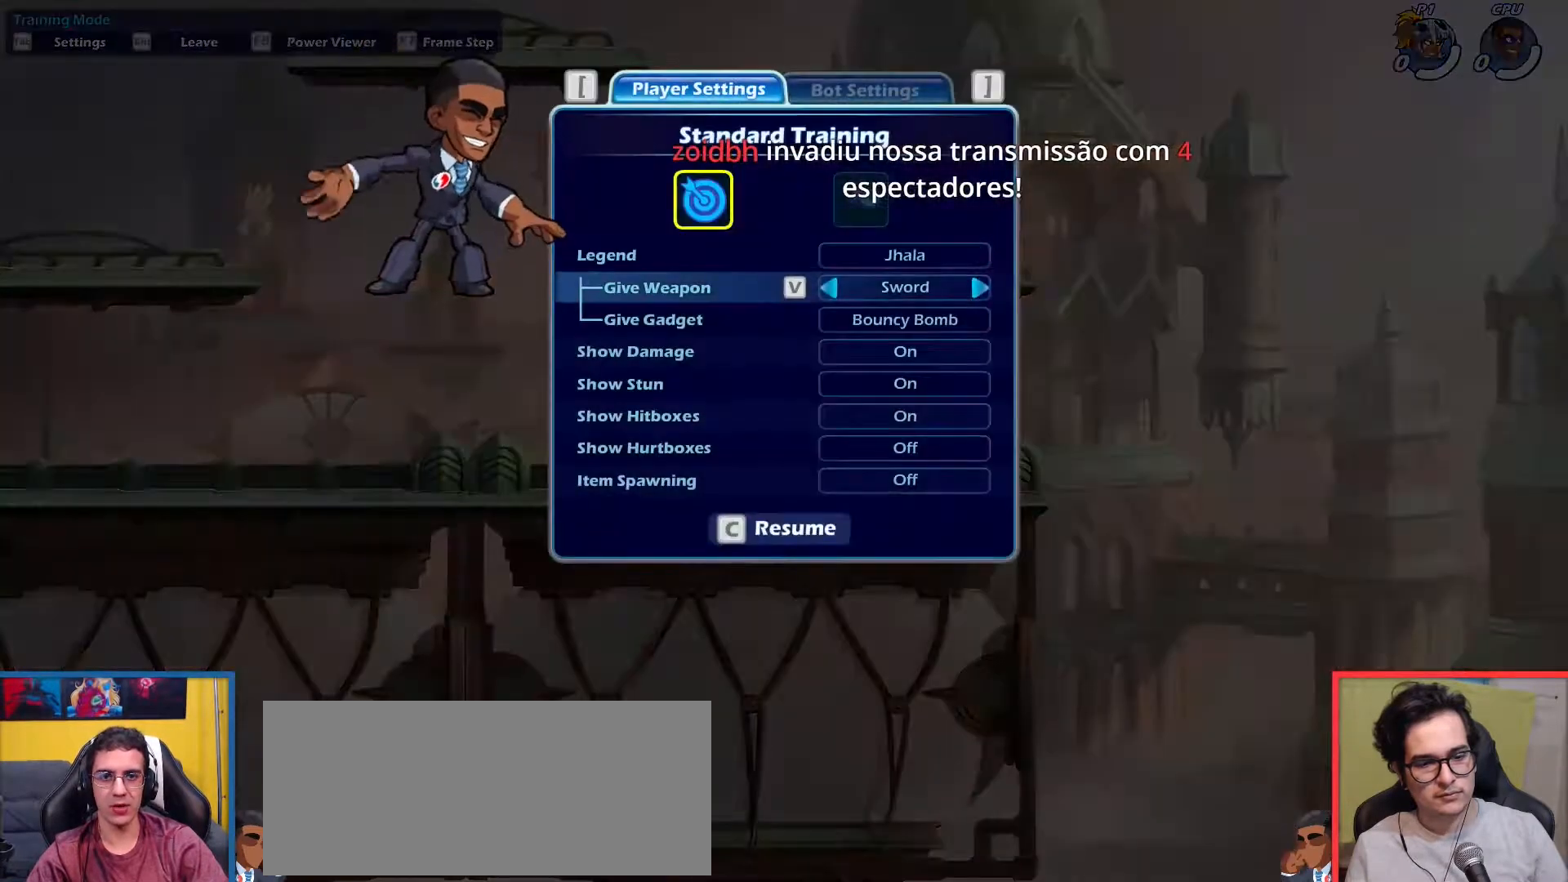
{"keys": [], "events": []}
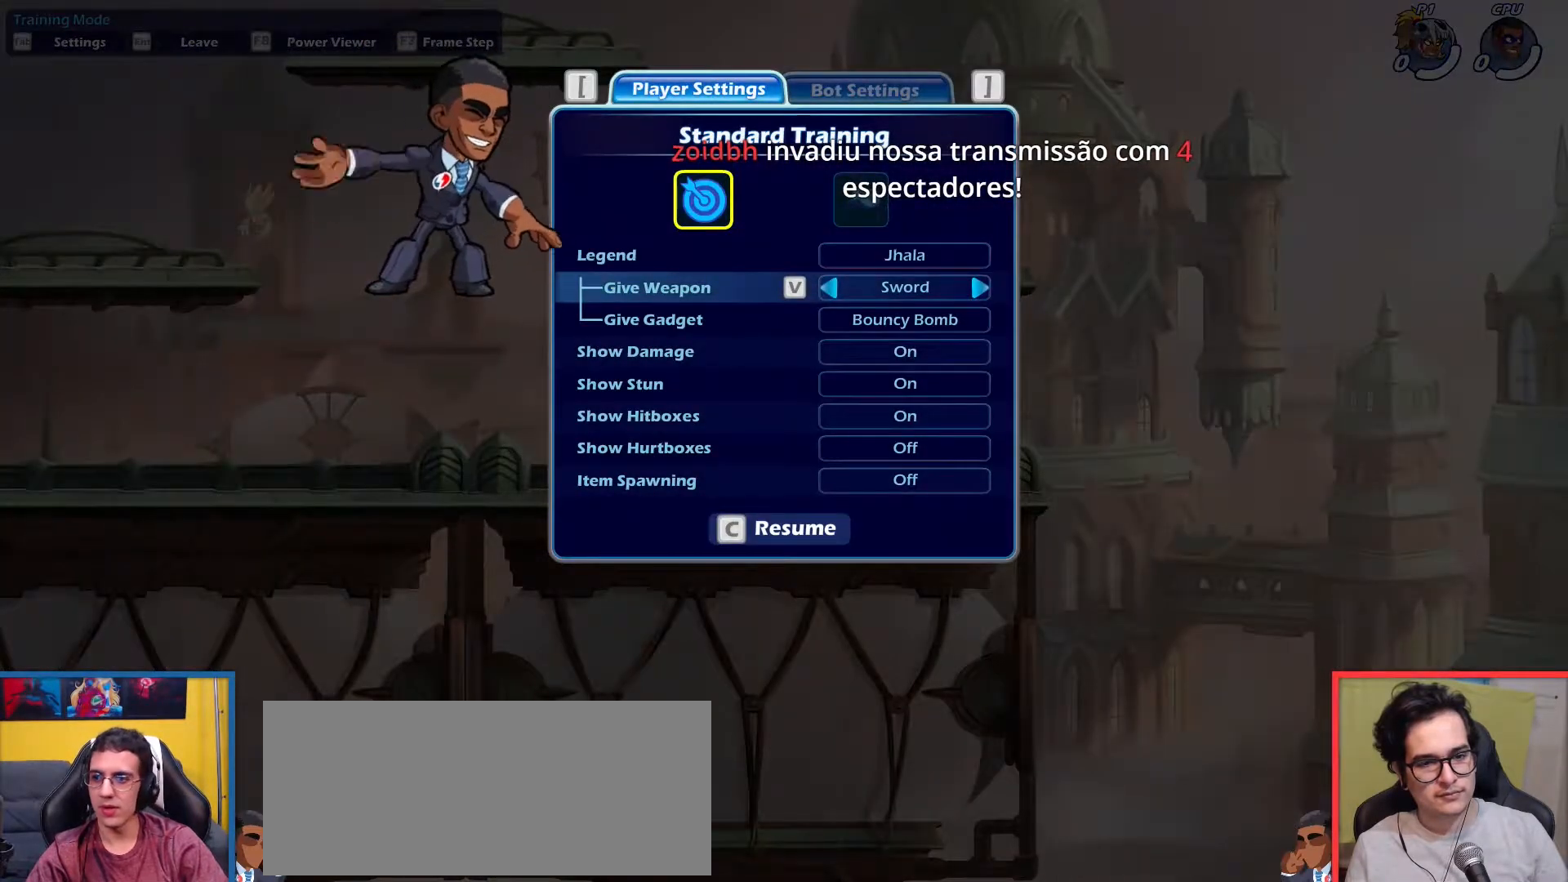
{"keys": [], "events": [[200, "left", "down"], [250, "left", "up"]]}
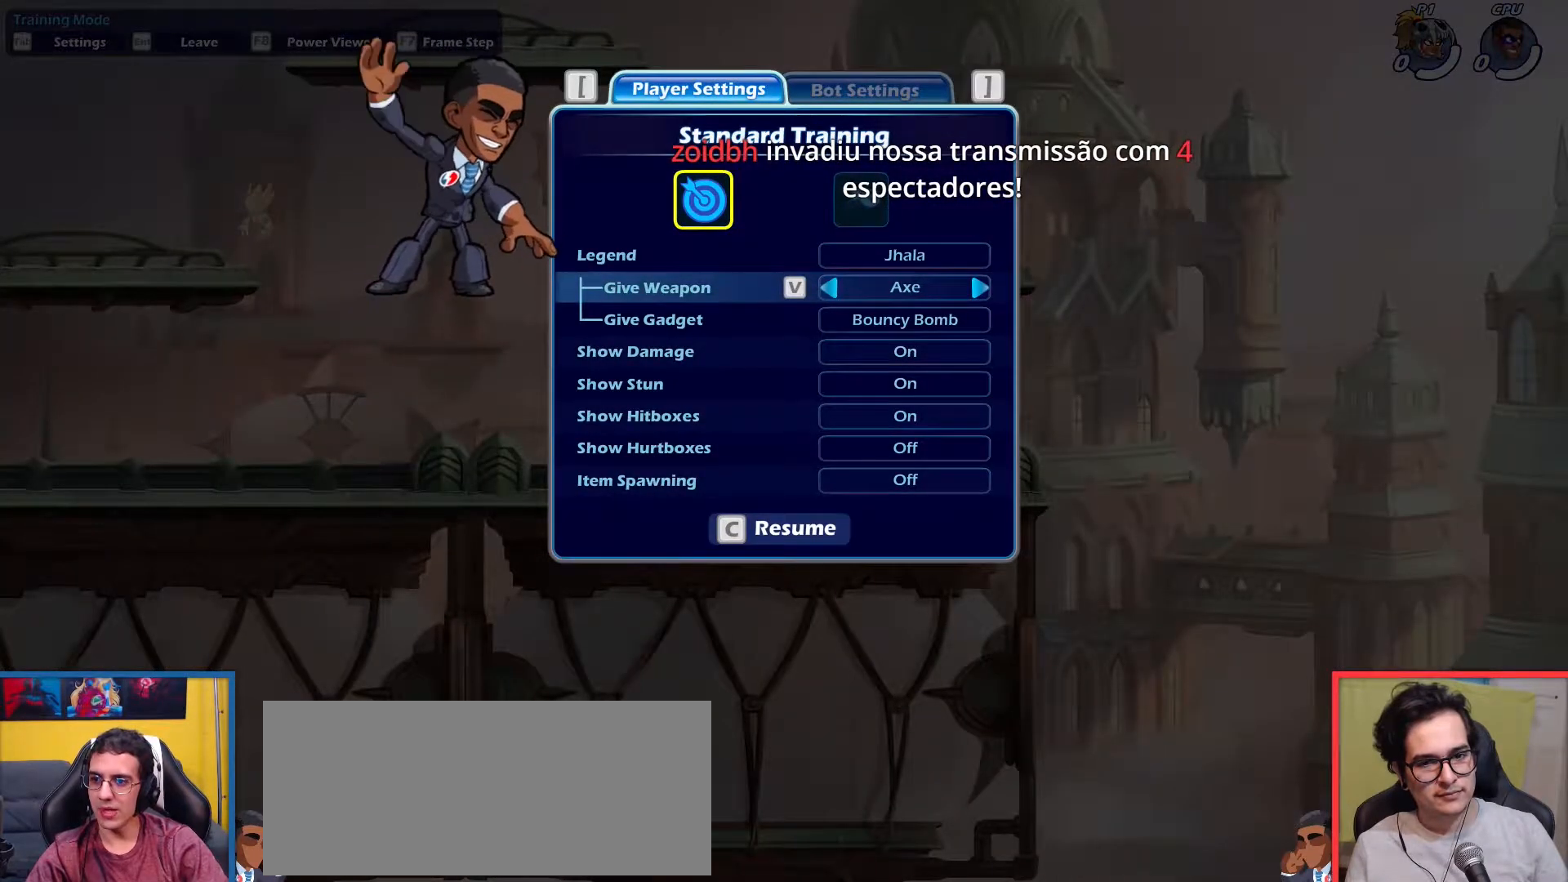
{"keys": [], "events": []}
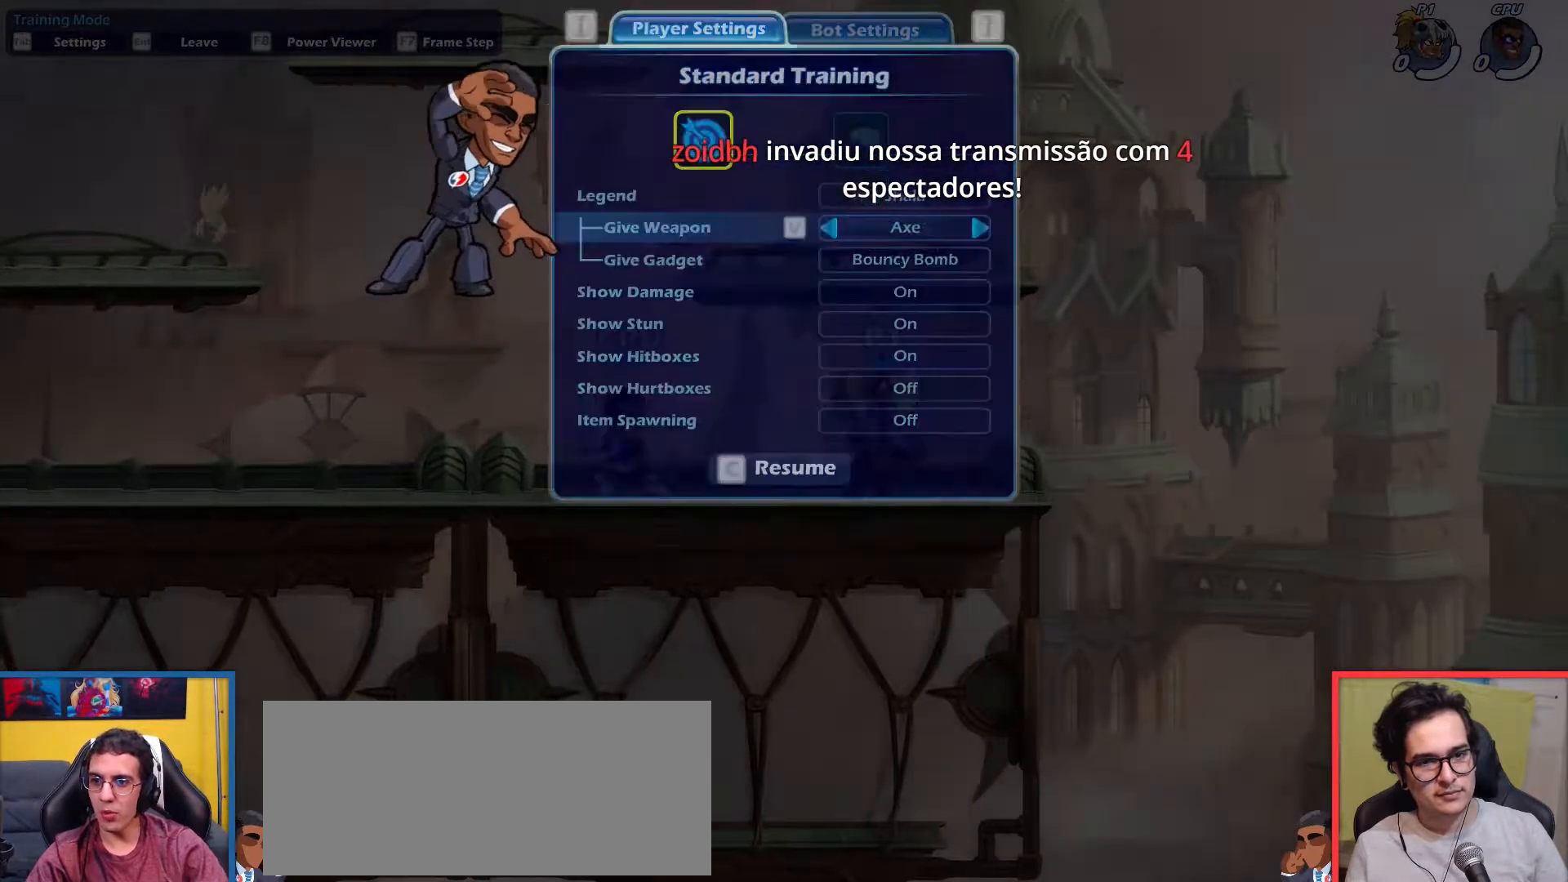
{"keys": [], "events": []}